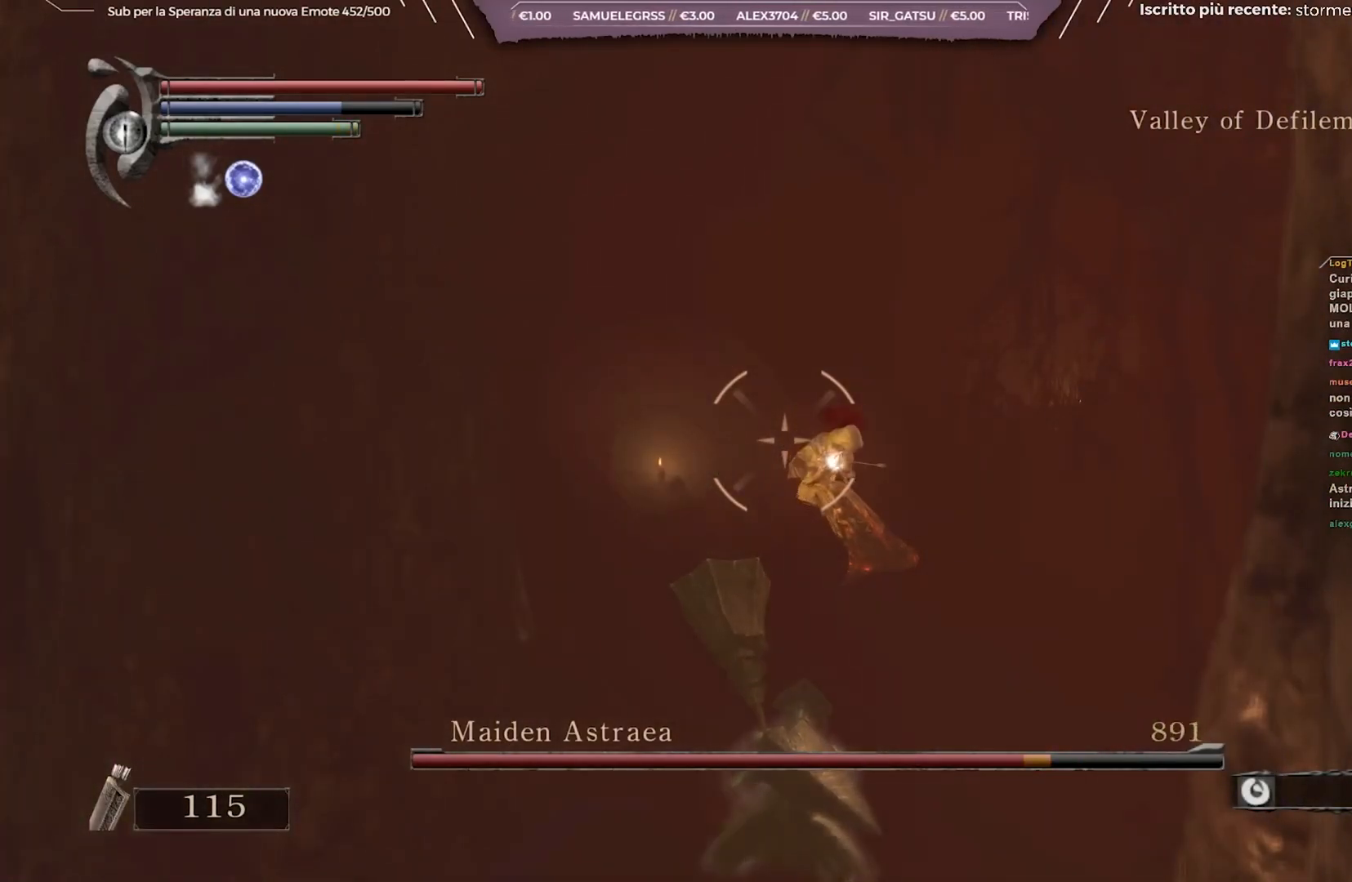
Gameplay with a controller (Xbox layout); each line is a JSON object with the inputs held at the frame after it. "events" lists button and stick changes between this image and that frame as [ms after this image, input, new state], when the widget could be followed in between. Not read: L3.
{"buttons": ["L1"], "left_stick": "center", "right_stick": "center", "events": [[33, "R1", "down"], [83, "R1", "up"], [350, "R1", "down"], [400, "R1", "up"]]}
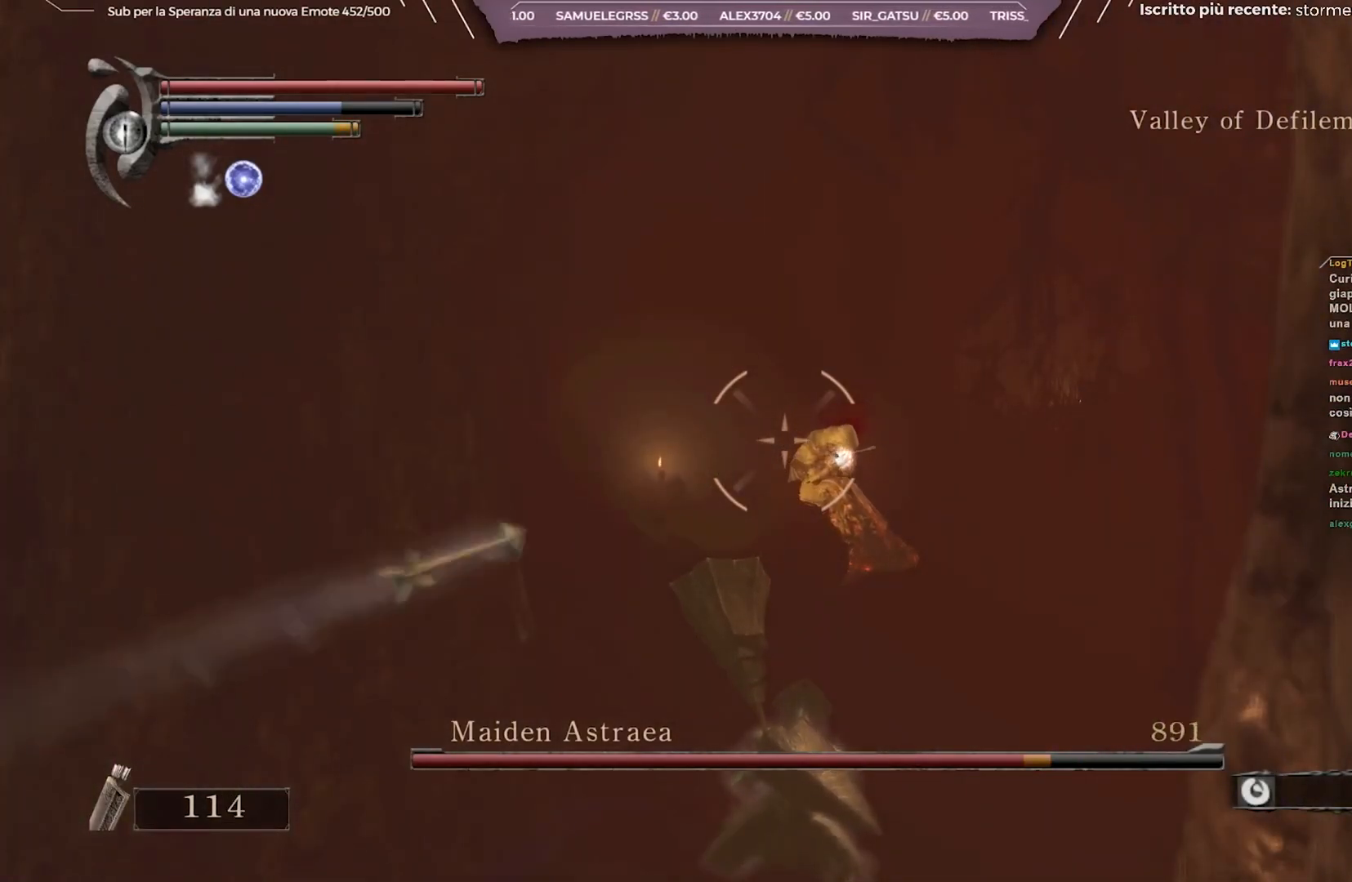
{"buttons": ["L1", "R1"], "left_stick": "center", "right_stick": "center", "events": [[17, "R1", "down"], [83, "R1", "up"], [183, "R1", "down"], [267, "R1", "up"], [500, "R1", "down"]]}
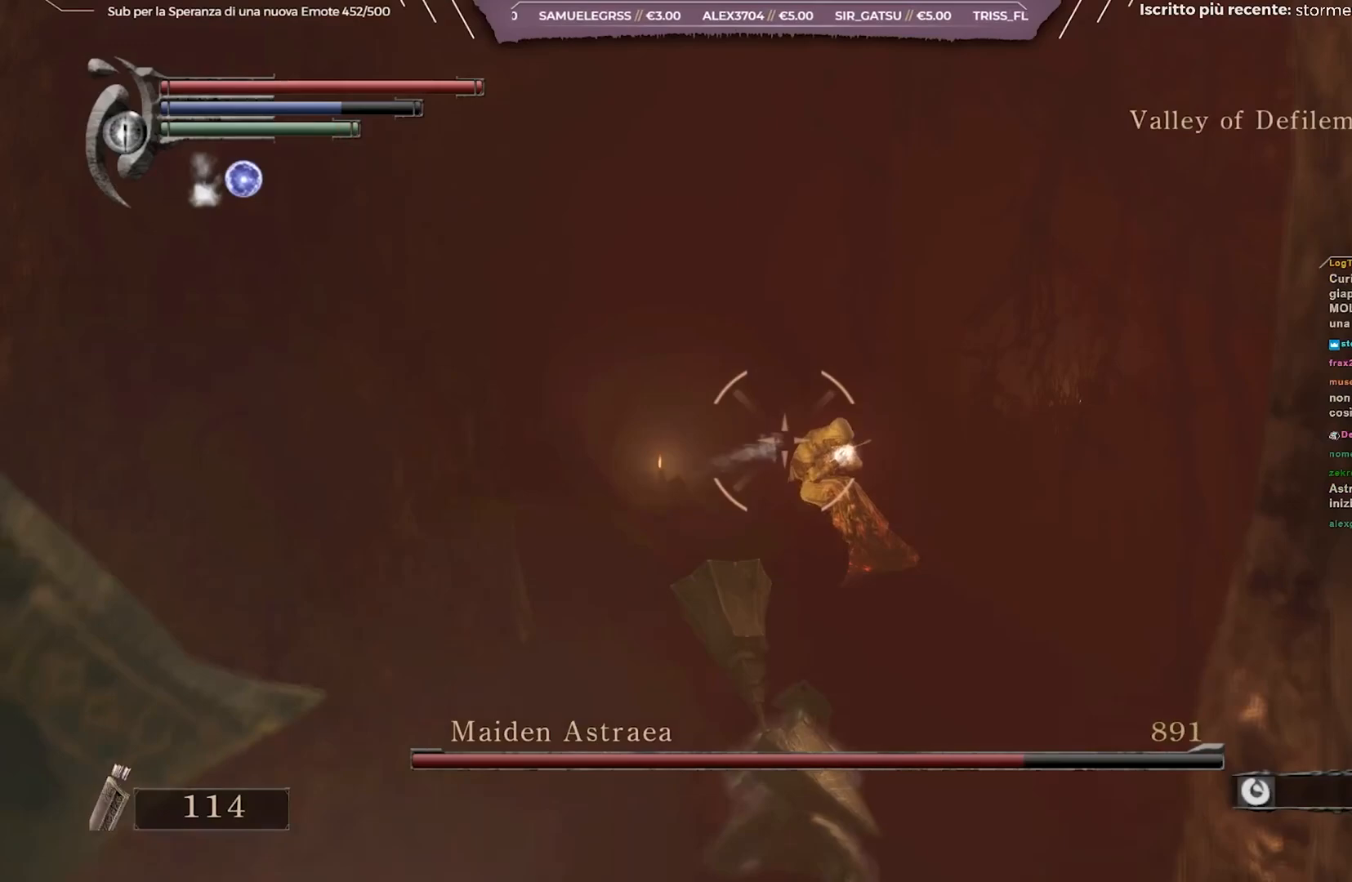
{"buttons": ["L1", "R1"], "left_stick": "center", "right_stick": "center", "events": [[67, "R1", "up"], [317, "R1", "down"], [383, "R1", "up"], [467, "R1", "down"]]}
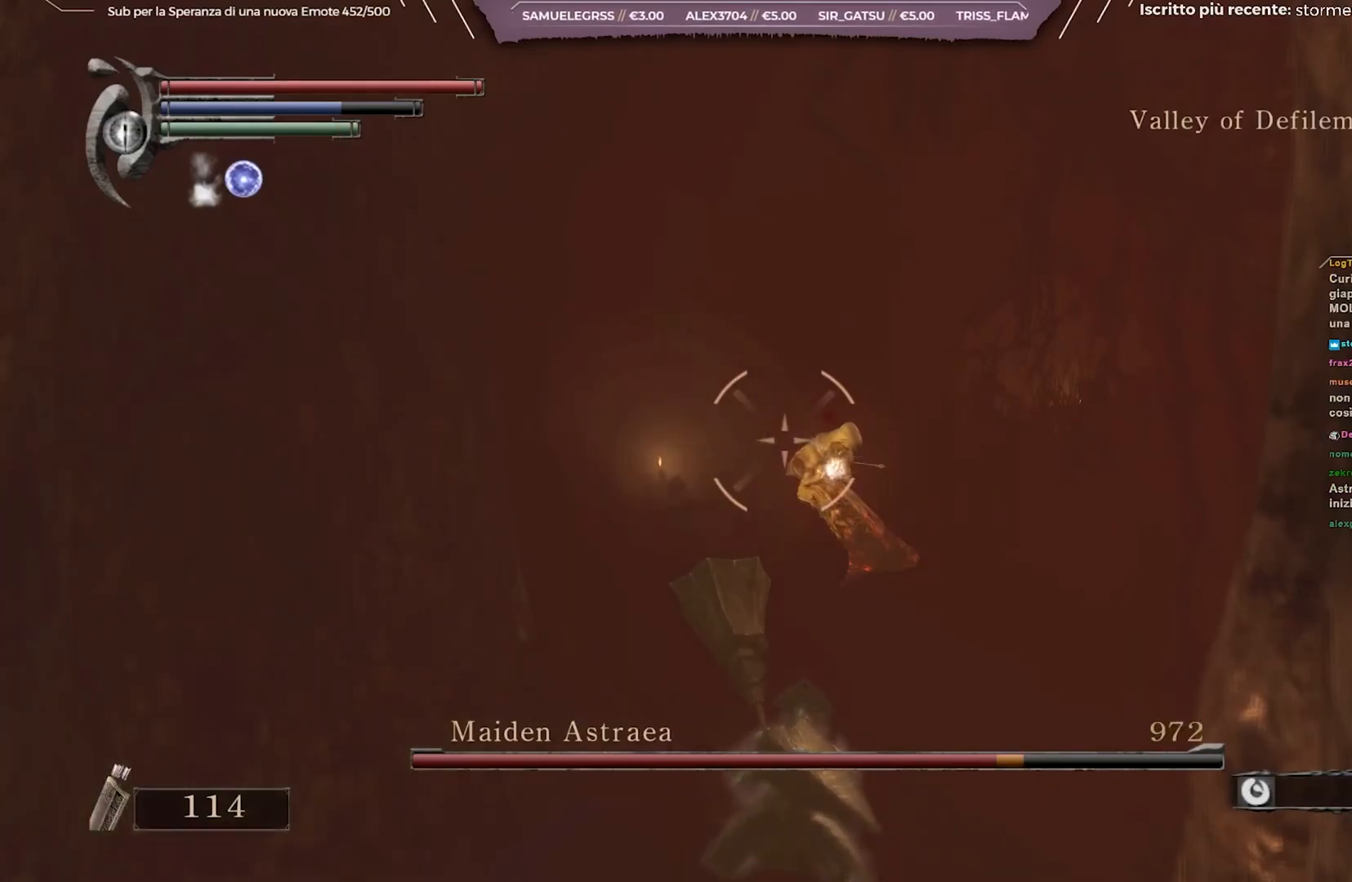
{"buttons": ["L1"], "left_stick": "center", "right_stick": "center", "events": [[50, "R1", "up"], [67, "R1", "down"], [83, "R1", "up"], [150, "R1", "down"], [233, "R1", "up"], [400, "R1", "down"], [500, "R1", "up"]]}
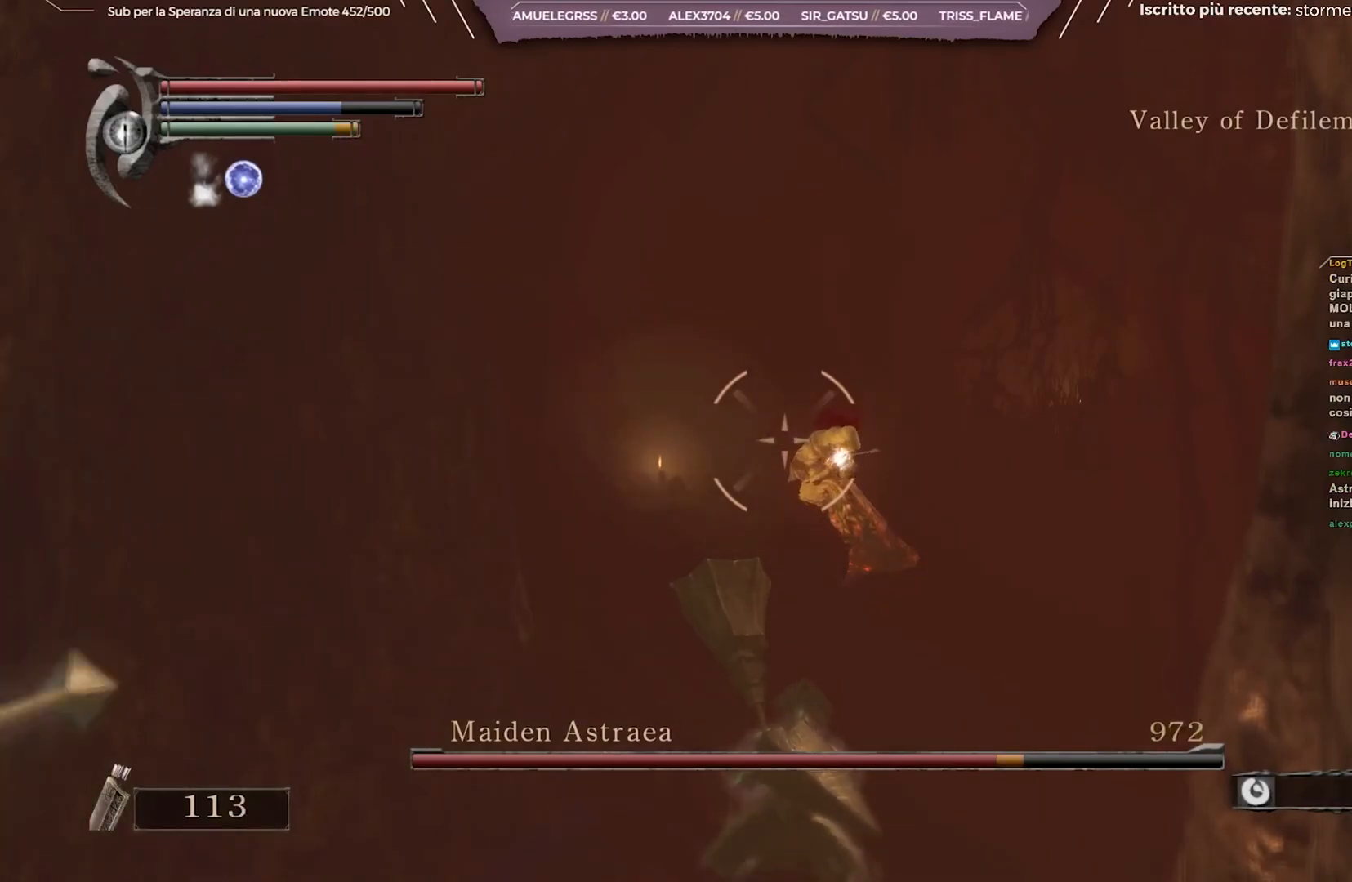
{"buttons": ["L1", "R1"], "left_stick": "center", "right_stick": "center", "events": [[67, "R1", "down"], [150, "R1", "up"], [283, "R1", "down"], [317, "R1", "up"], [467, "R1", "down"]]}
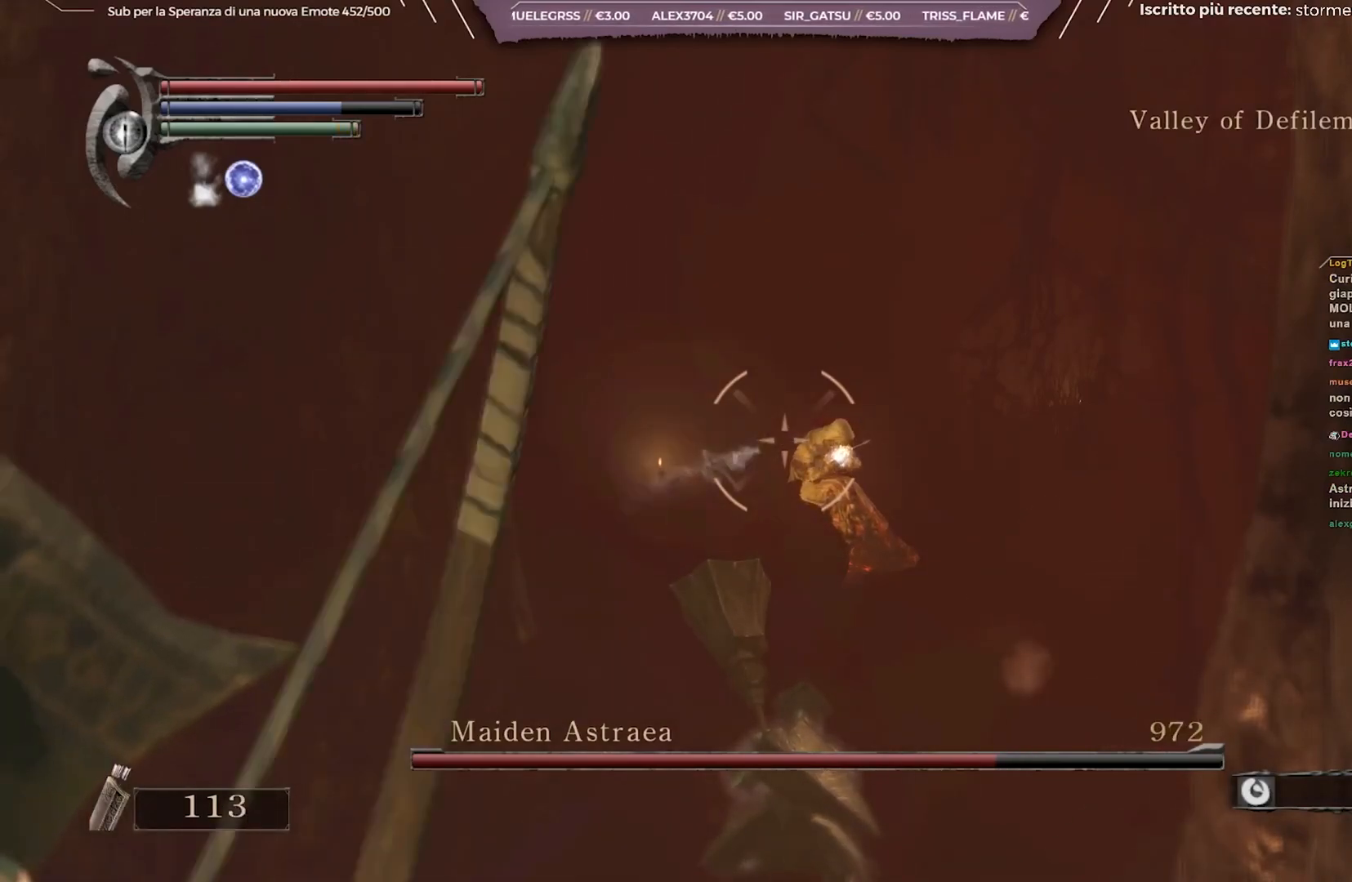
{"buttons": ["L1", "R1"], "left_stick": "center", "right_stick": "center", "events": [[50, "R1", "up"], [117, "R1", "down"], [200, "R1", "up"], [450, "R1", "down"]]}
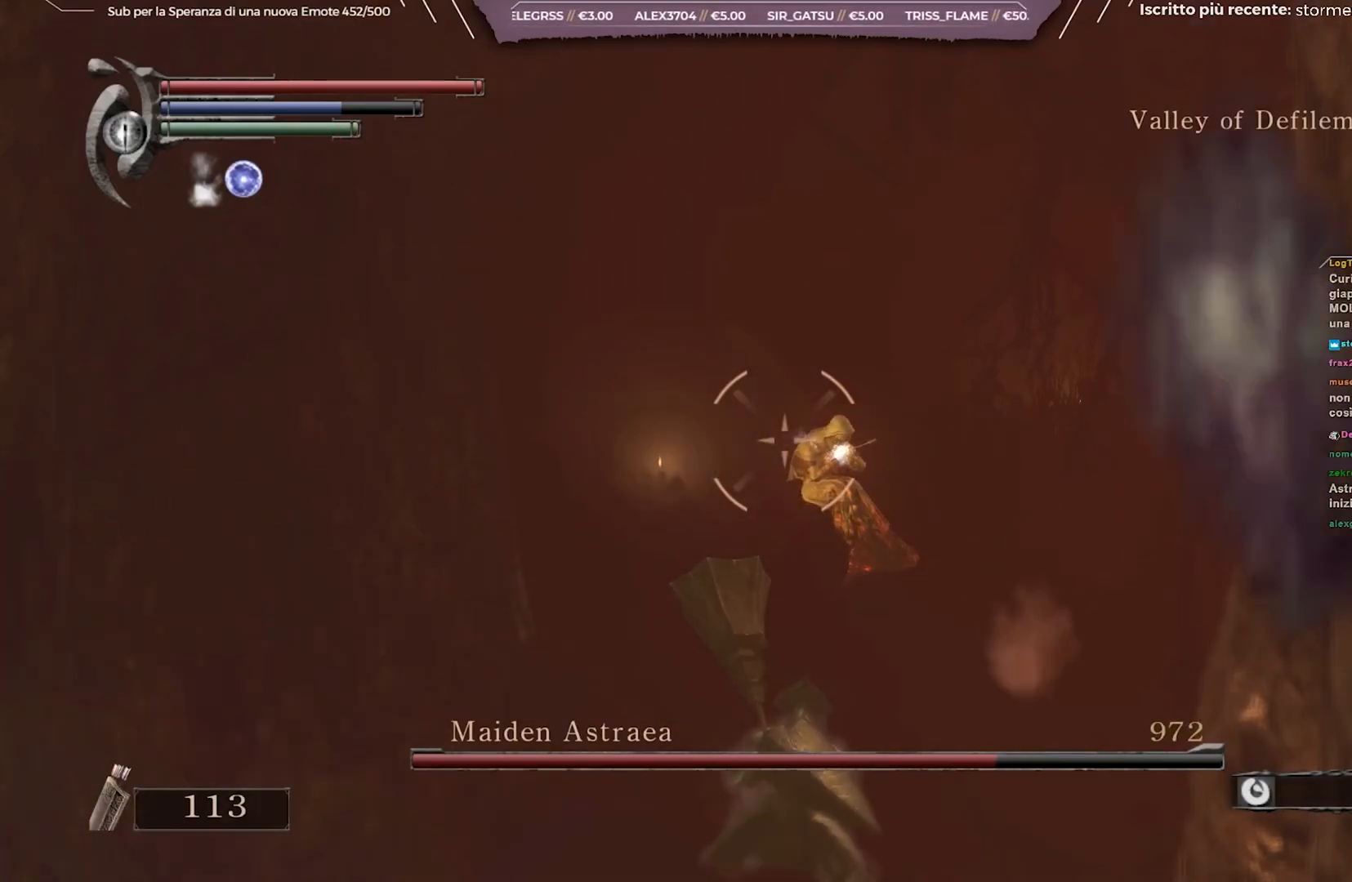
{"buttons": ["L1", "R1"], "left_stick": "center", "right_stick": "center", "events": [[50, "R1", "up"], [67, "R1", "down"], [83, "R1", "up"], [133, "R1", "down"], [233, "R1", "up"], [317, "R1", "down"], [417, "R1", "up"], [467, "R1", "down"]]}
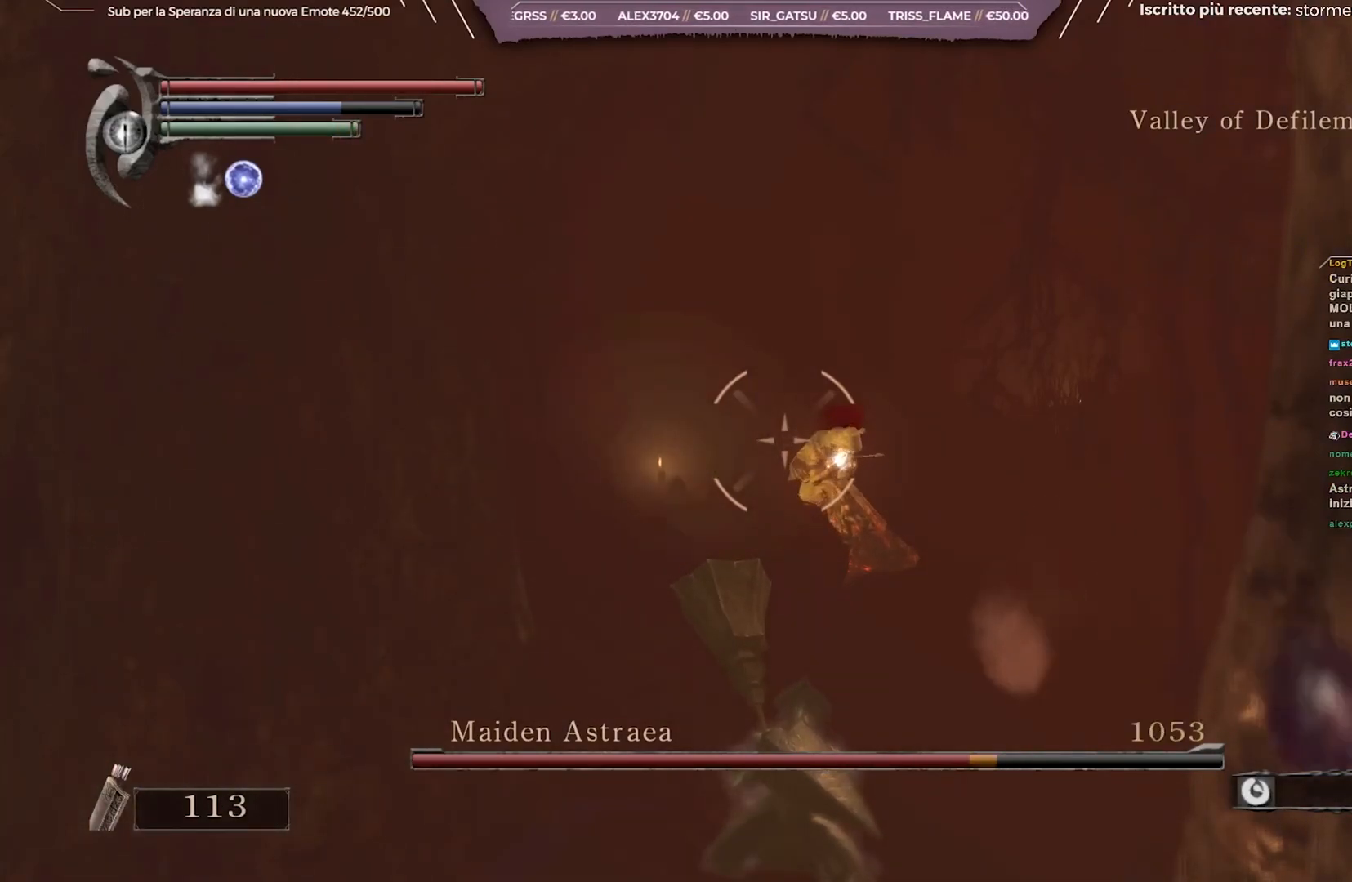
{"buttons": ["L1", "R1"], "left_stick": "center", "right_stick": "center", "events": [[67, "R1", "up"], [150, "R1", "down"], [233, "R1", "up"], [433, "R1", "down"]]}
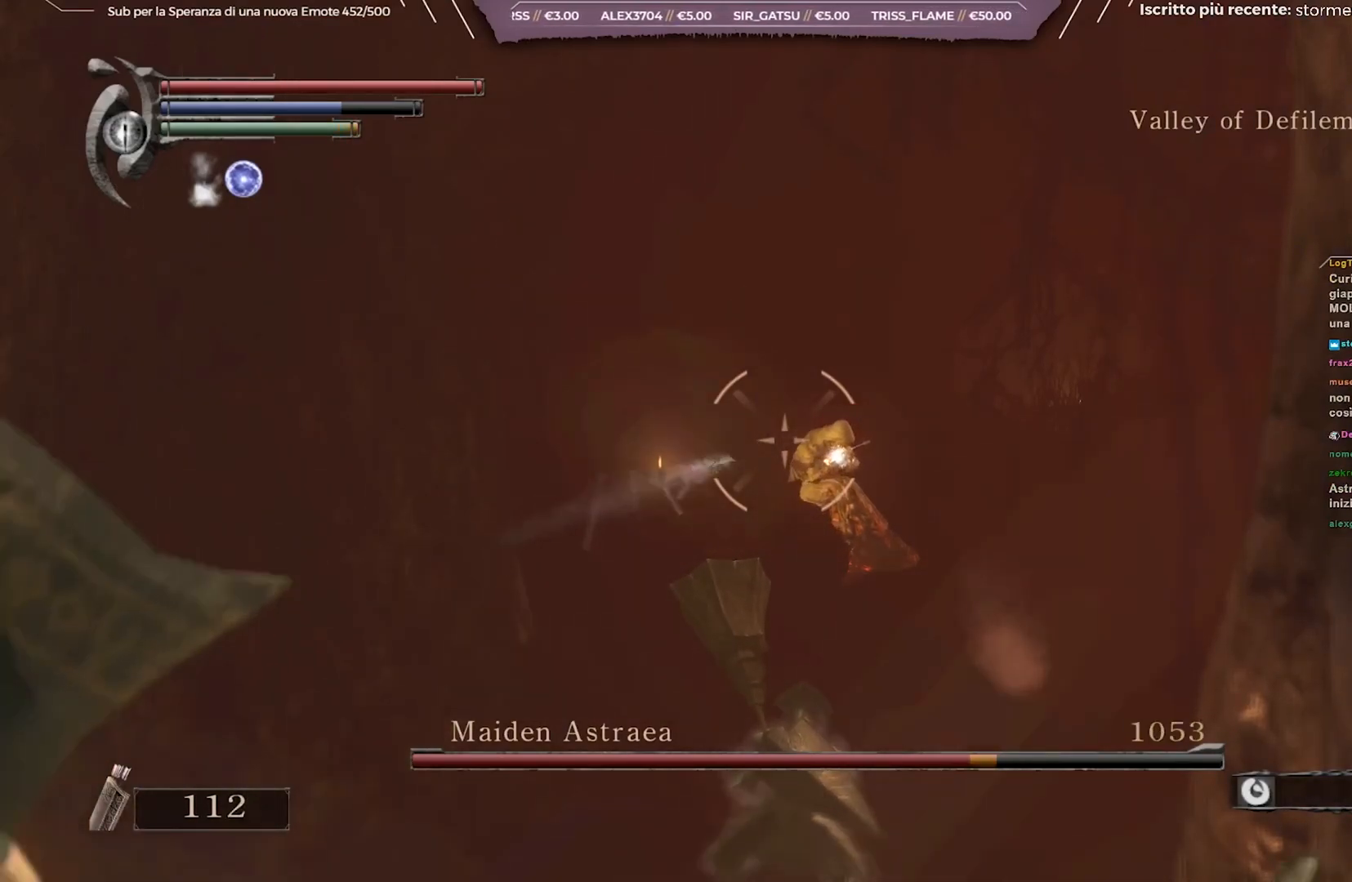
{"buttons": ["L1", "R1"], "left_stick": "center", "right_stick": "center", "events": [[17, "R1", "up"], [133, "R1", "down"], [200, "R1", "up"], [467, "R1", "down"]]}
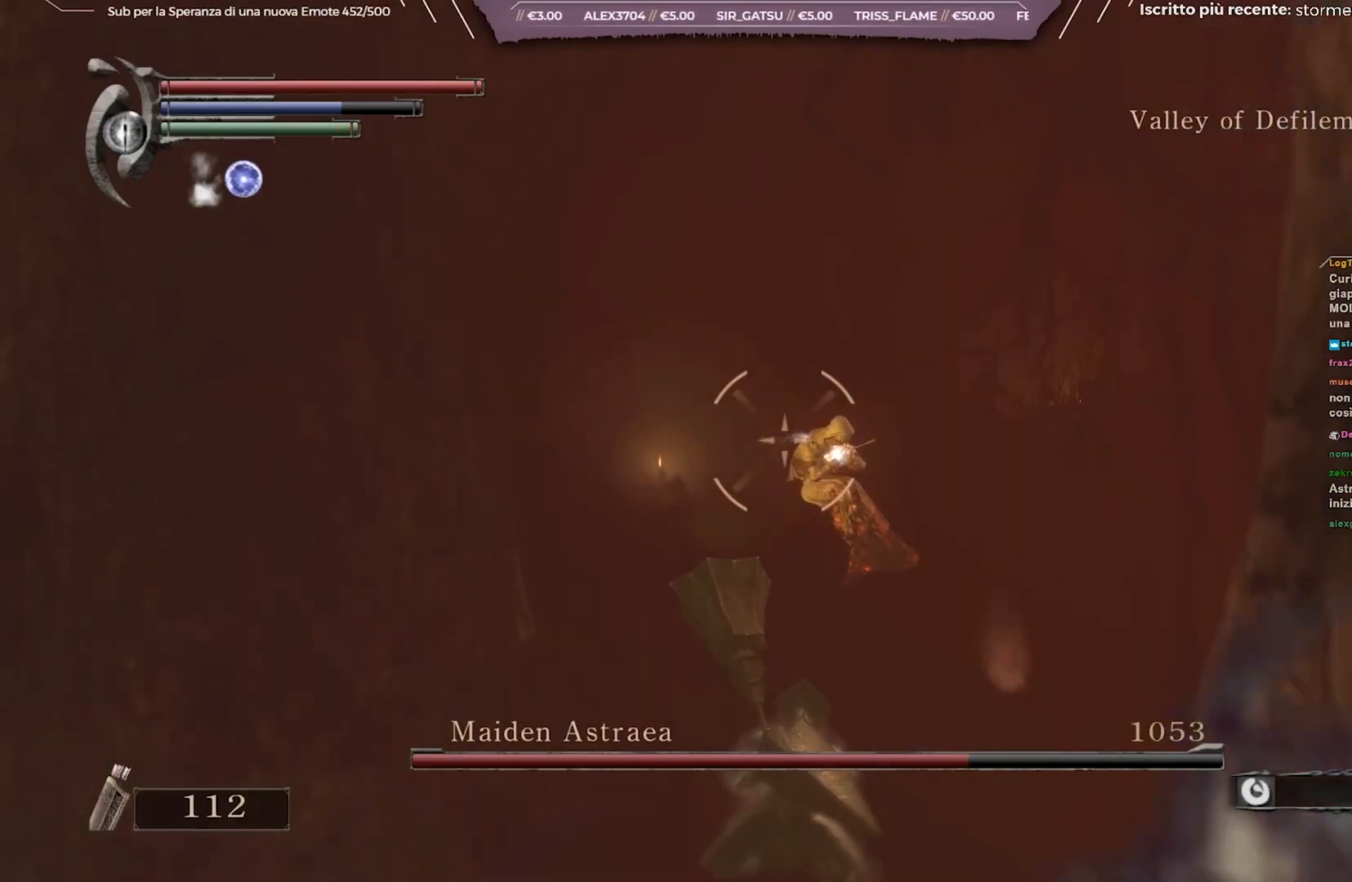
{"buttons": ["L1", "R1"], "left_stick": "center", "right_stick": "center", "events": [[83, "R1", "up"], [167, "R1", "down"], [250, "R1", "up"], [333, "R1", "down"], [417, "R1", "up"], [500, "R1", "down"]]}
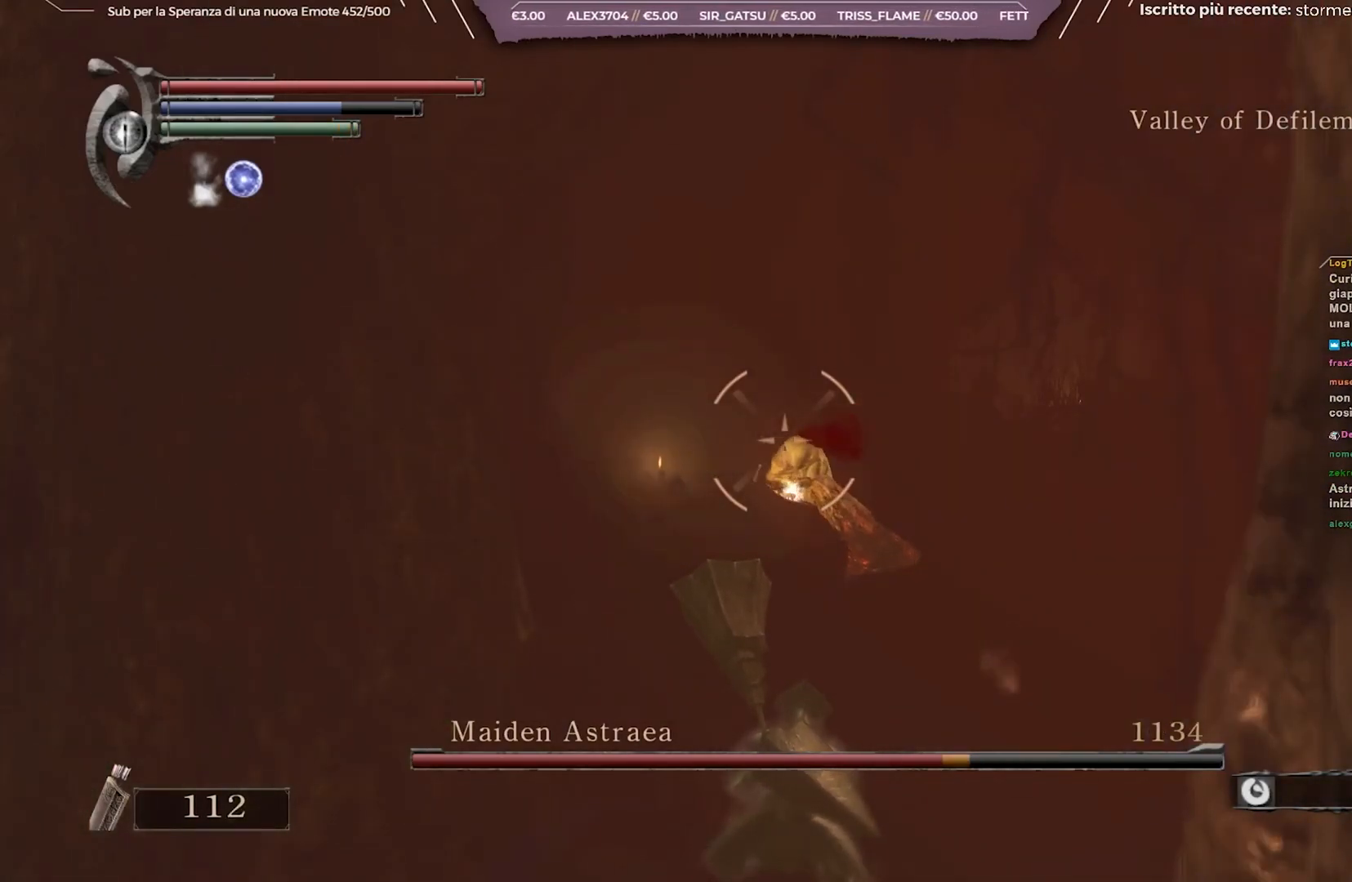
{"buttons": ["L1", "R1"], "left_stick": "center", "right_stick": "center", "events": [[100, "R1", "up"], [200, "R1", "down"], [267, "R1", "up"], [500, "R1", "down"]]}
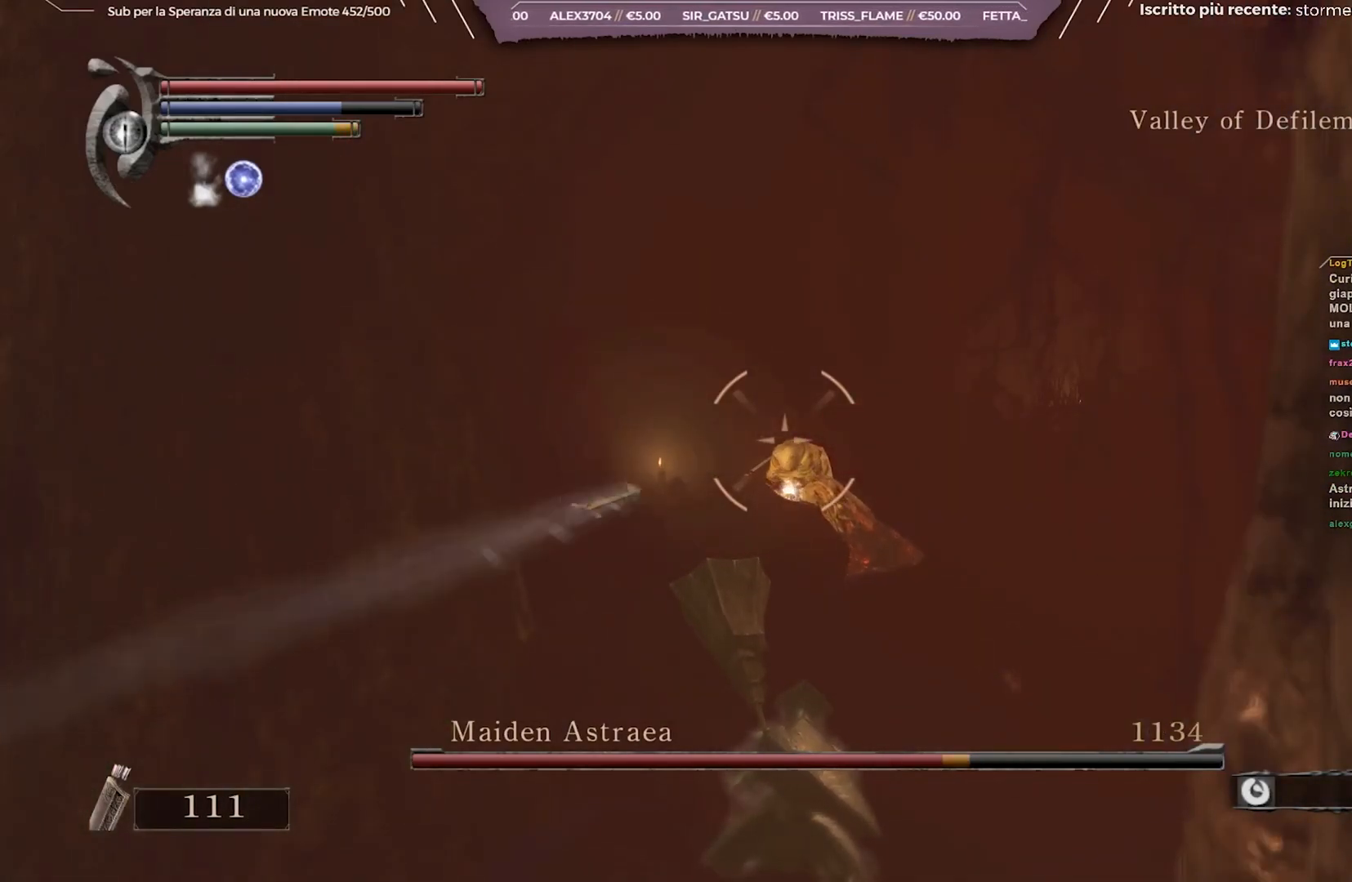
{"buttons": ["L1"], "left_stick": "center", "right_stick": "center", "events": [[83, "R1", "up"], [183, "R1", "down"], [267, "R1", "up"], [367, "R1", "down"], [450, "R1", "up"]]}
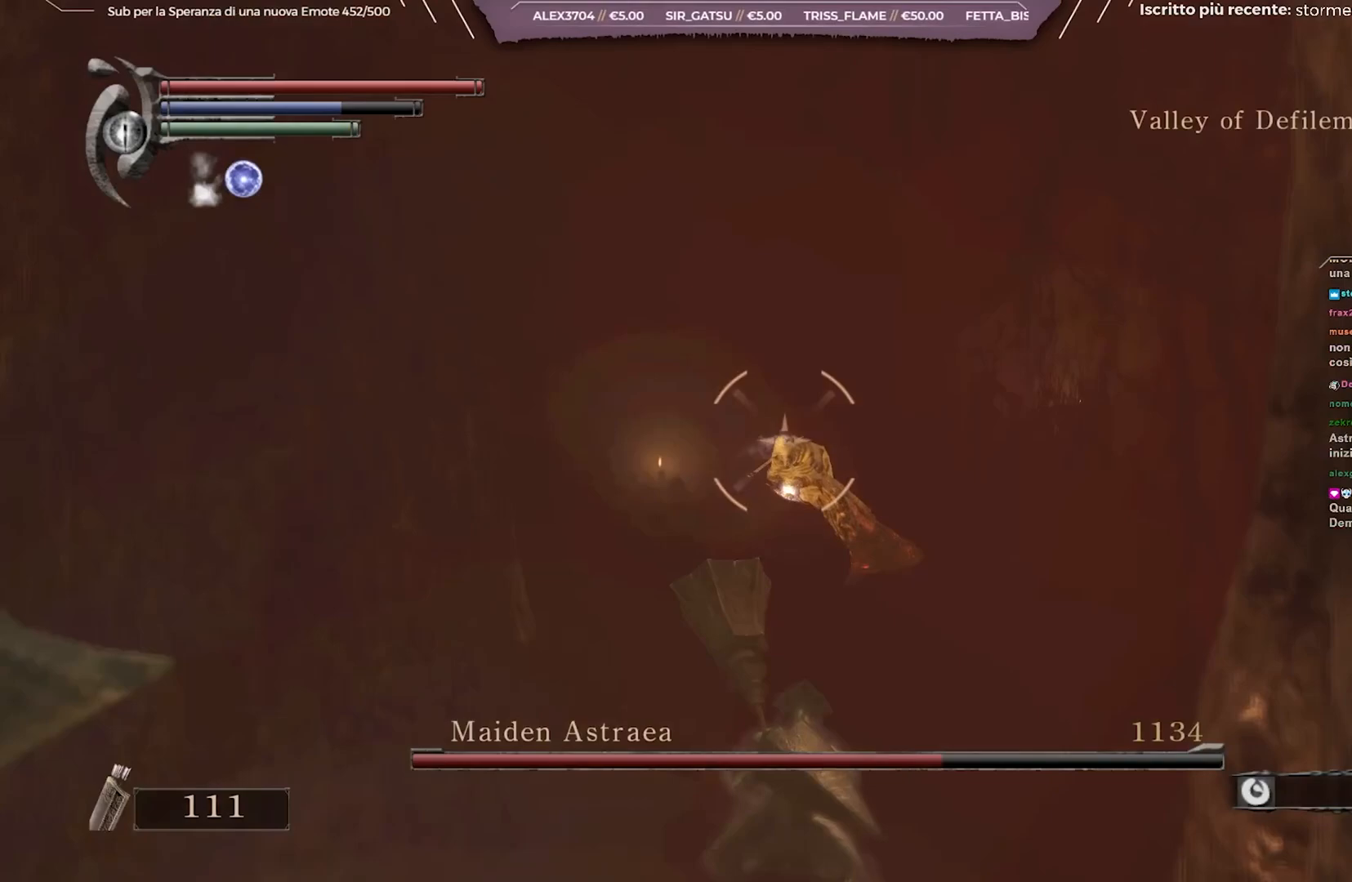
{"buttons": ["L1"], "left_stick": "center", "right_stick": "center", "events": [[33, "R1", "down"], [133, "R1", "up"], [217, "R1", "down"], [317, "R1", "up"], [383, "R1", "down"], [467, "R1", "up"]]}
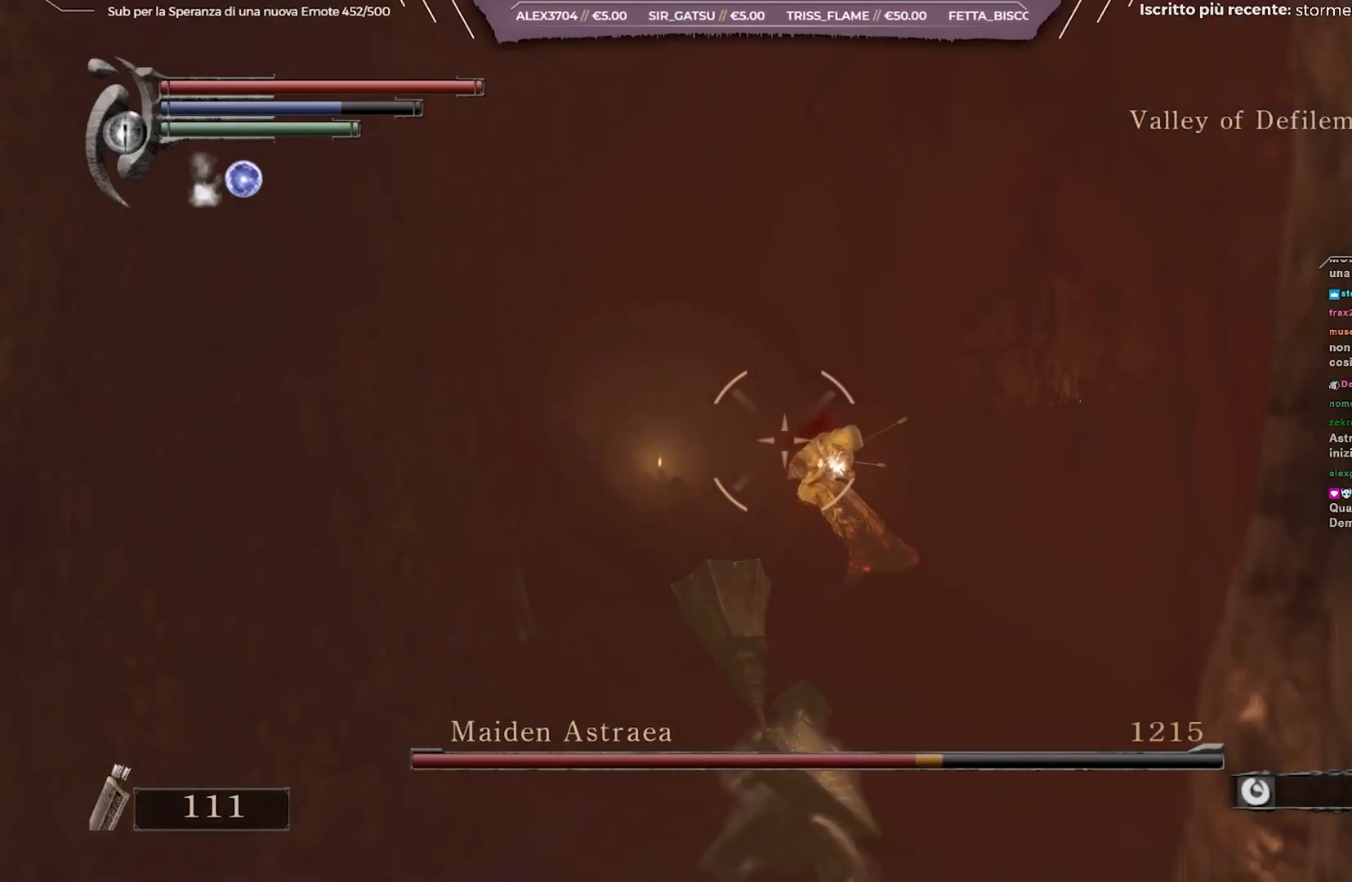
{"buttons": ["L1"], "left_stick": "center", "right_stick": "center", "events": [[67, "R1", "down"], [167, "R1", "up"], [233, "R1", "down"], [333, "R1", "up"], [417, "R1", "down"], [500, "R1", "up"]]}
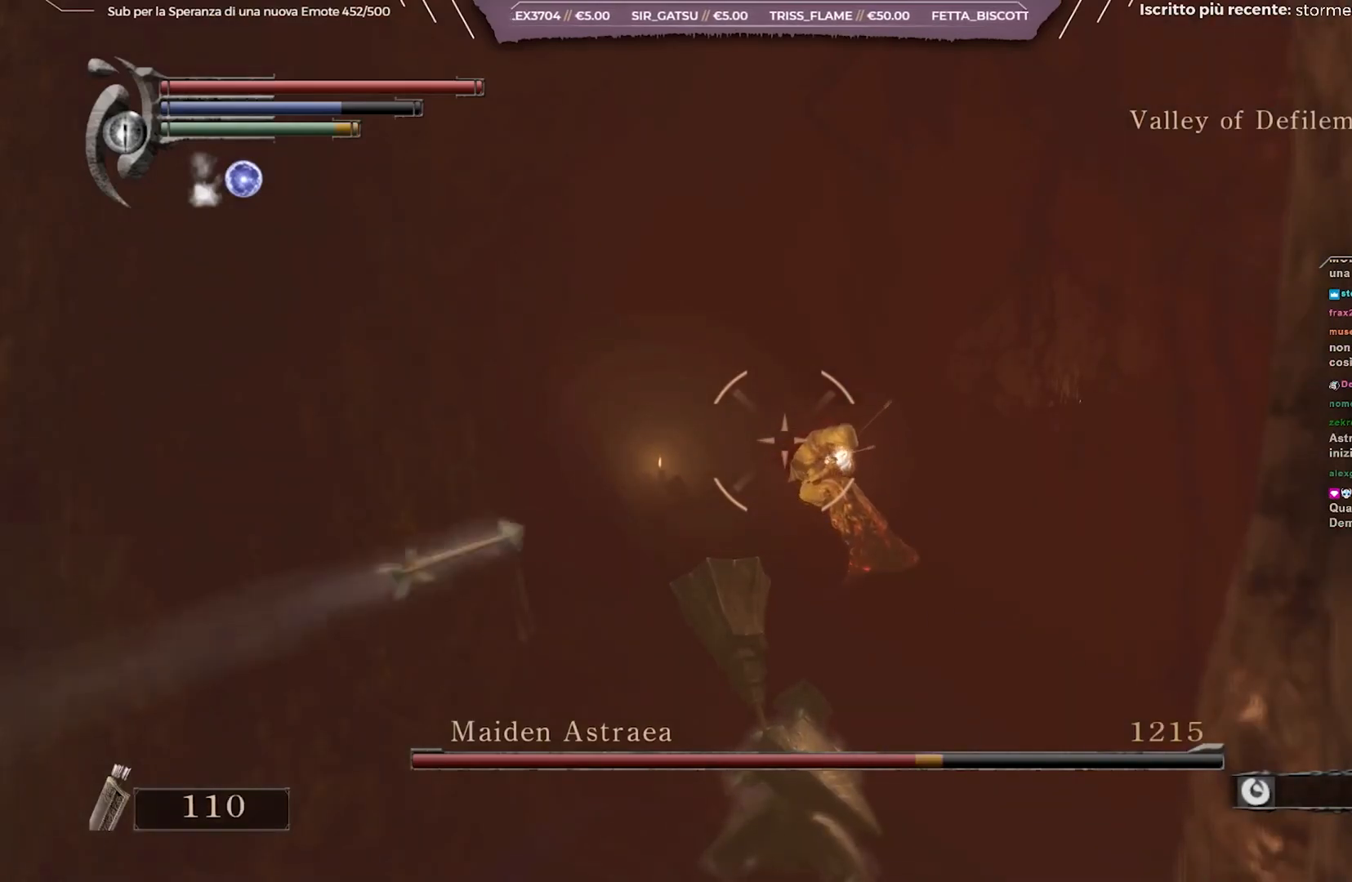
{"buttons": ["L1", "R1"], "left_stick": "center", "right_stick": "center", "events": [[100, "R1", "down"], [167, "R1", "up"], [267, "R1", "down"], [367, "R1", "up"], [467, "R1", "down"]]}
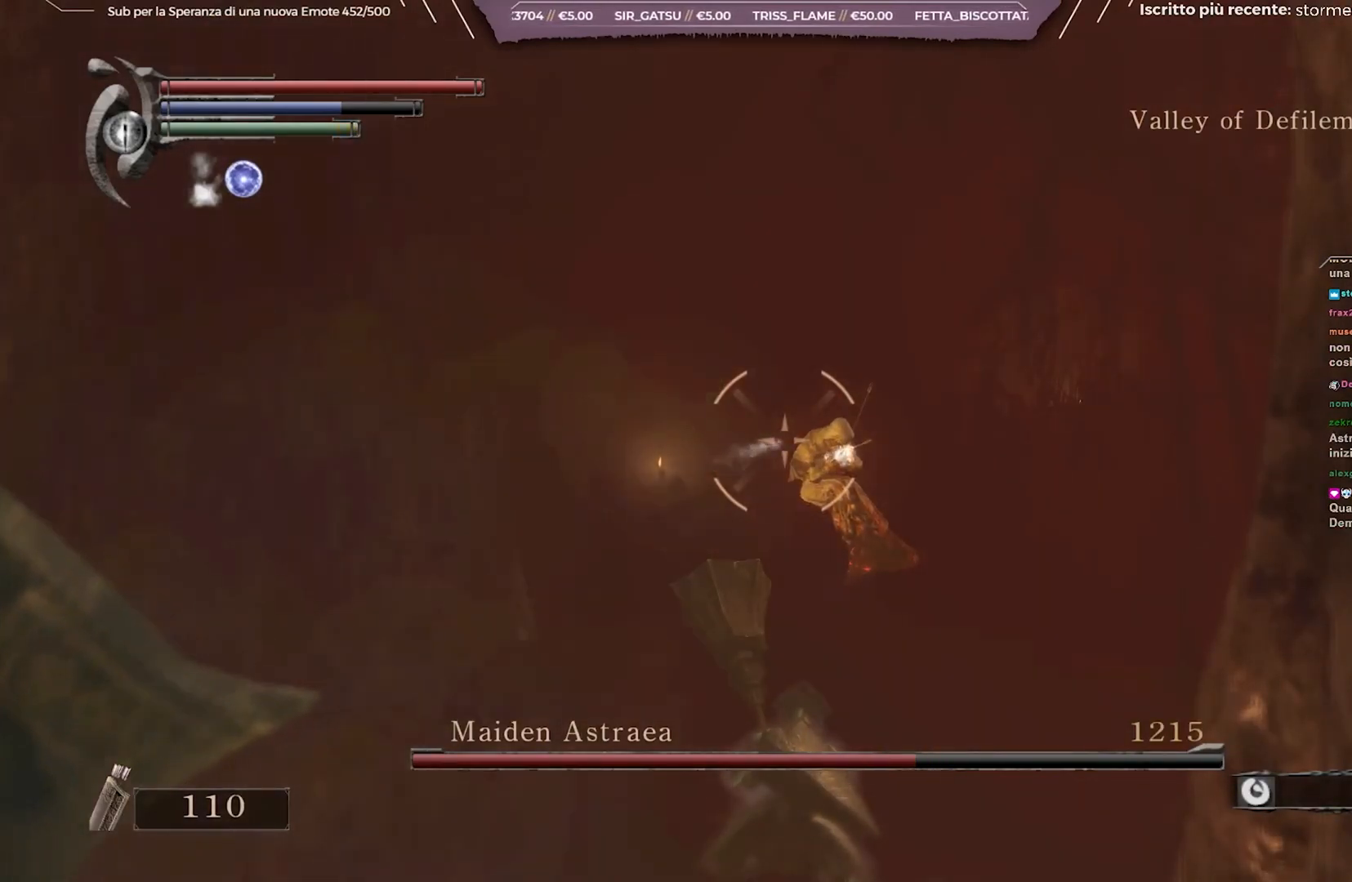
{"buttons": ["L1"], "left_stick": "center", "right_stick": "center", "events": [[50, "R1", "up"], [150, "R1", "down"], [250, "R1", "up"], [333, "R1", "down"], [433, "R1", "up"]]}
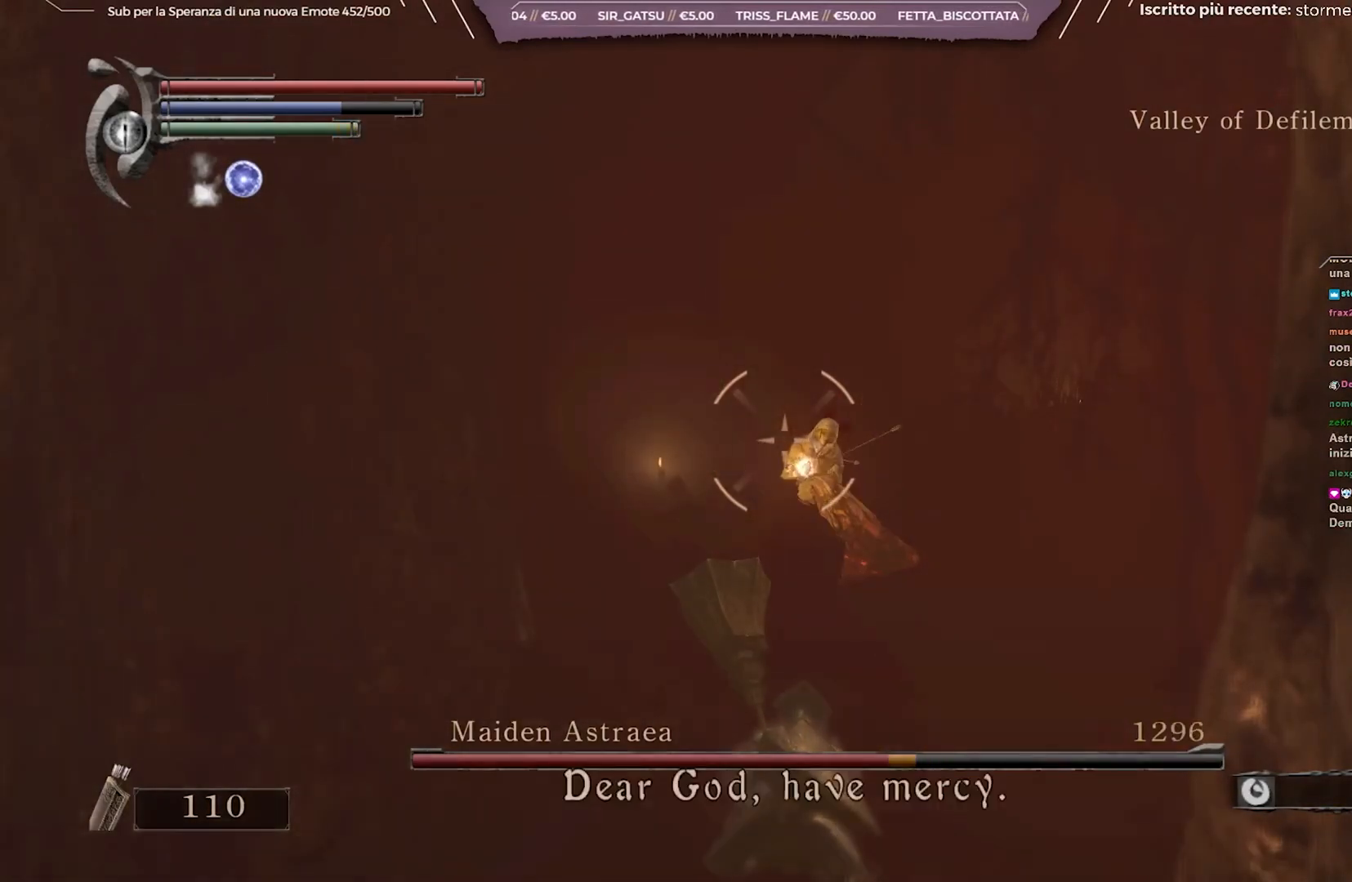
{"buttons": ["L1"], "left_stick": "center", "right_stick": "center", "events": [[33, "R1", "down"], [117, "R1", "up"], [200, "R1", "down"], [300, "R1", "up"], [400, "R1", "down"], [500, "R1", "up"]]}
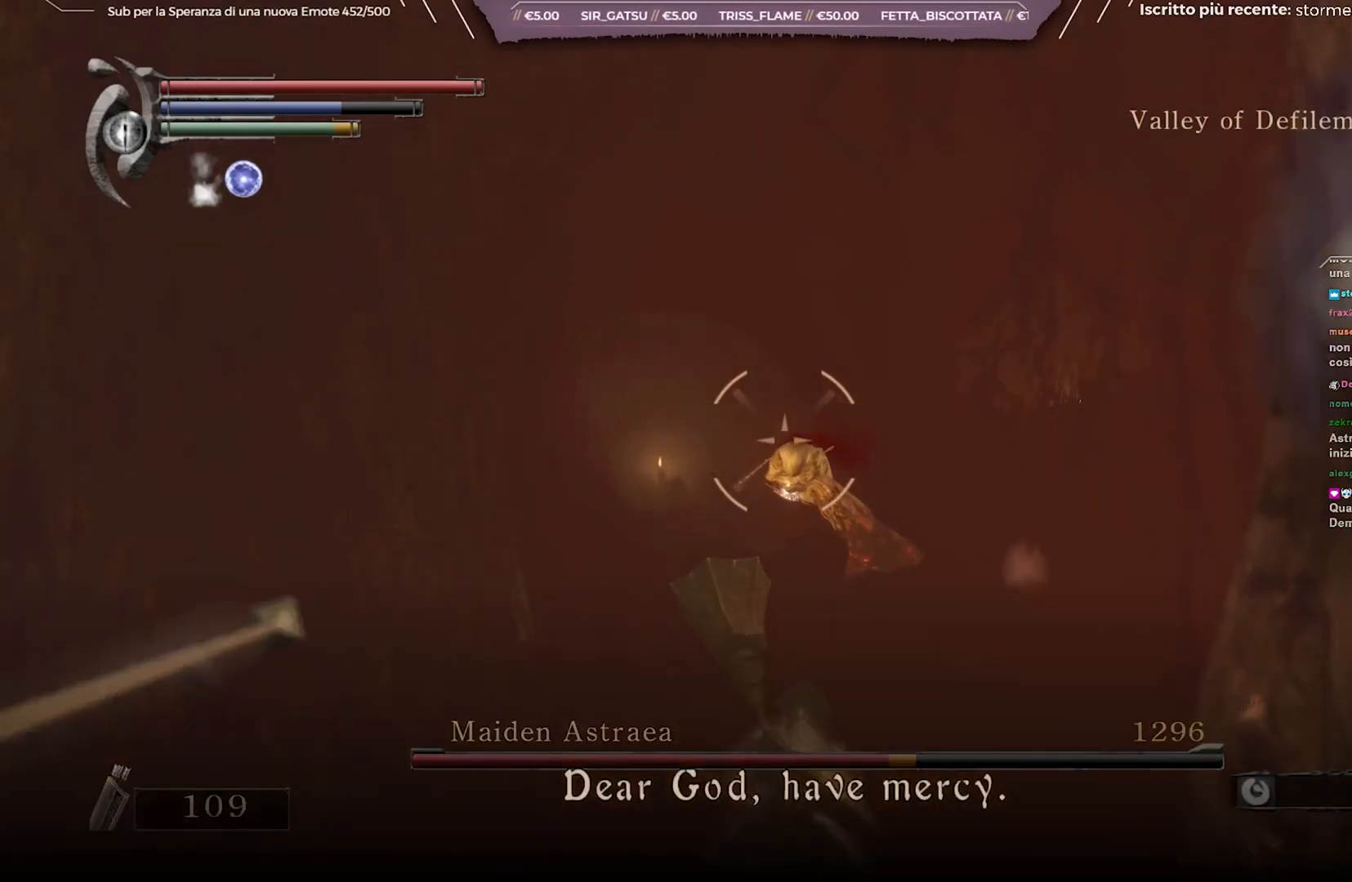
{"buttons": ["L1", "R1"], "left_stick": "center", "right_stick": "center", "events": [[83, "R1", "down"], [200, "R1", "up"], [283, "R1", "down"], [383, "R1", "up"], [467, "R1", "down"]]}
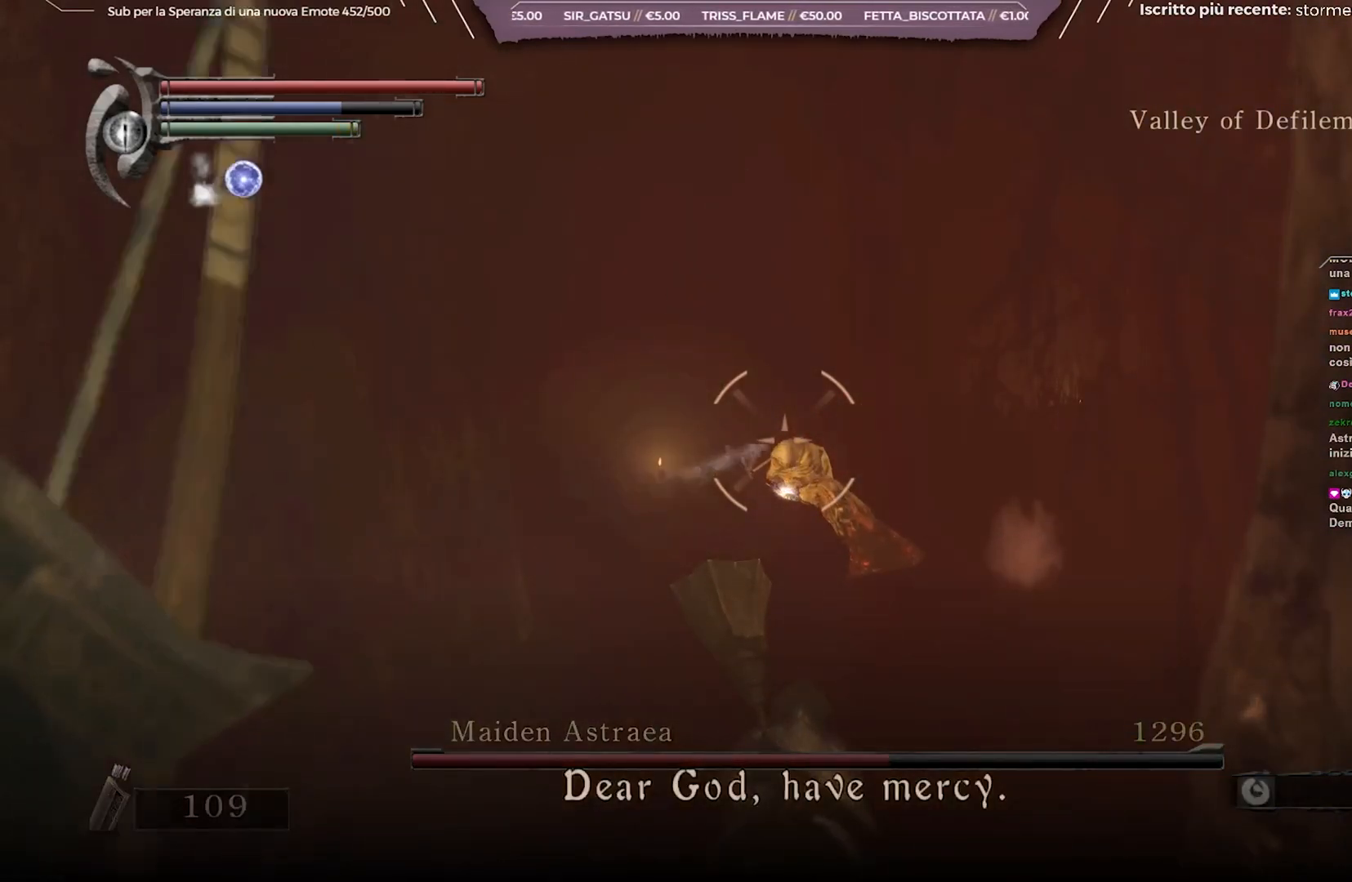
{"buttons": ["L1"], "left_stick": "center", "right_stick": "center", "events": [[83, "R1", "up"], [183, "R1", "down"], [267, "R1", "up"], [350, "R1", "down"], [450, "R1", "up"]]}
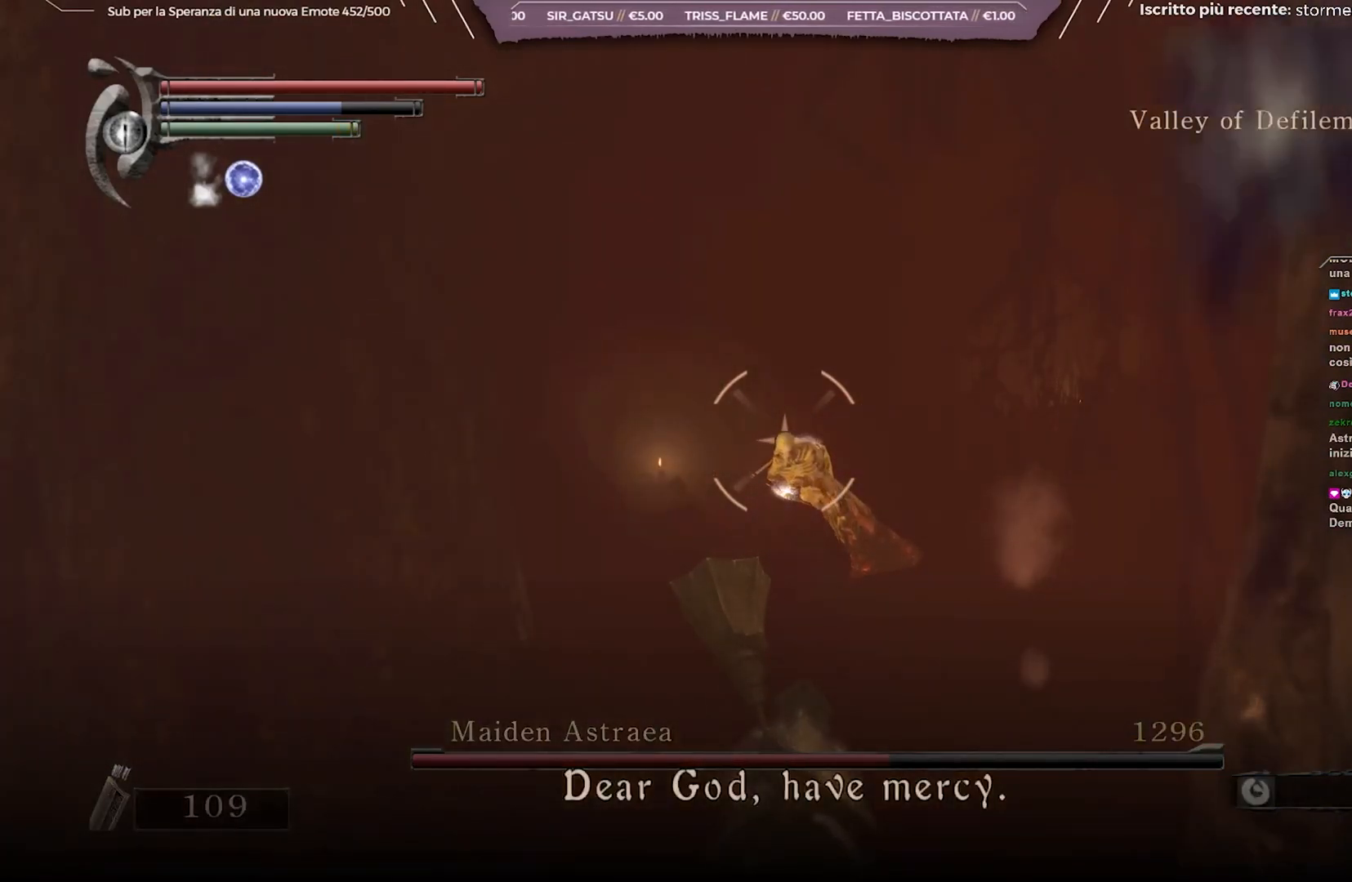
{"buttons": ["L1", "R1"], "left_stick": "center", "right_stick": "center", "events": [[50, "R1", "down"], [150, "R1", "up"], [233, "R1", "down"], [333, "R1", "up"], [433, "R1", "down"]]}
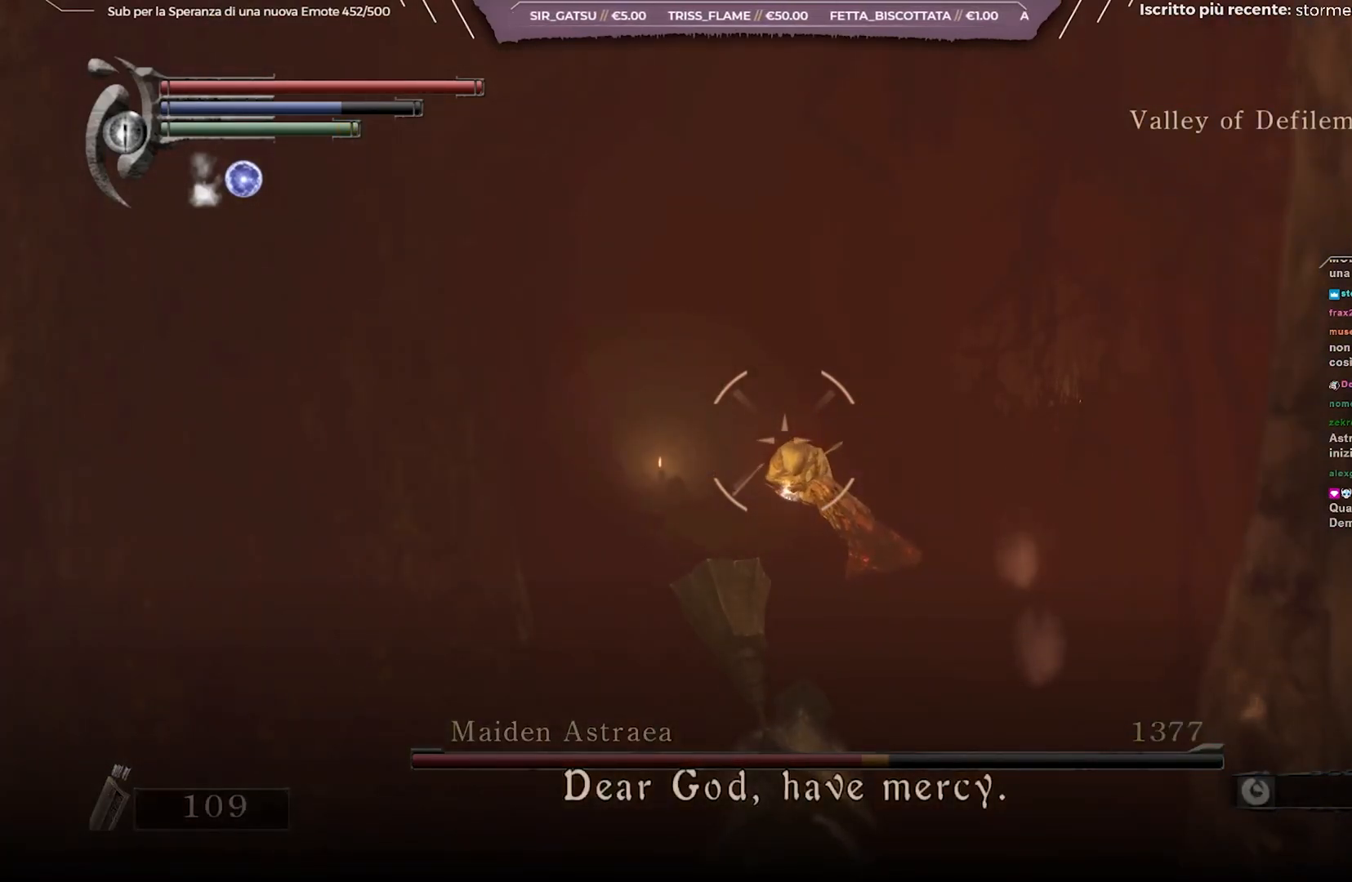
{"buttons": ["L1", "R1"], "left_stick": "center", "right_stick": "center", "events": [[33, "R1", "up"], [133, "R1", "down"], [217, "R1", "up"], [317, "R1", "down"], [400, "R1", "up"], [483, "R1", "down"]]}
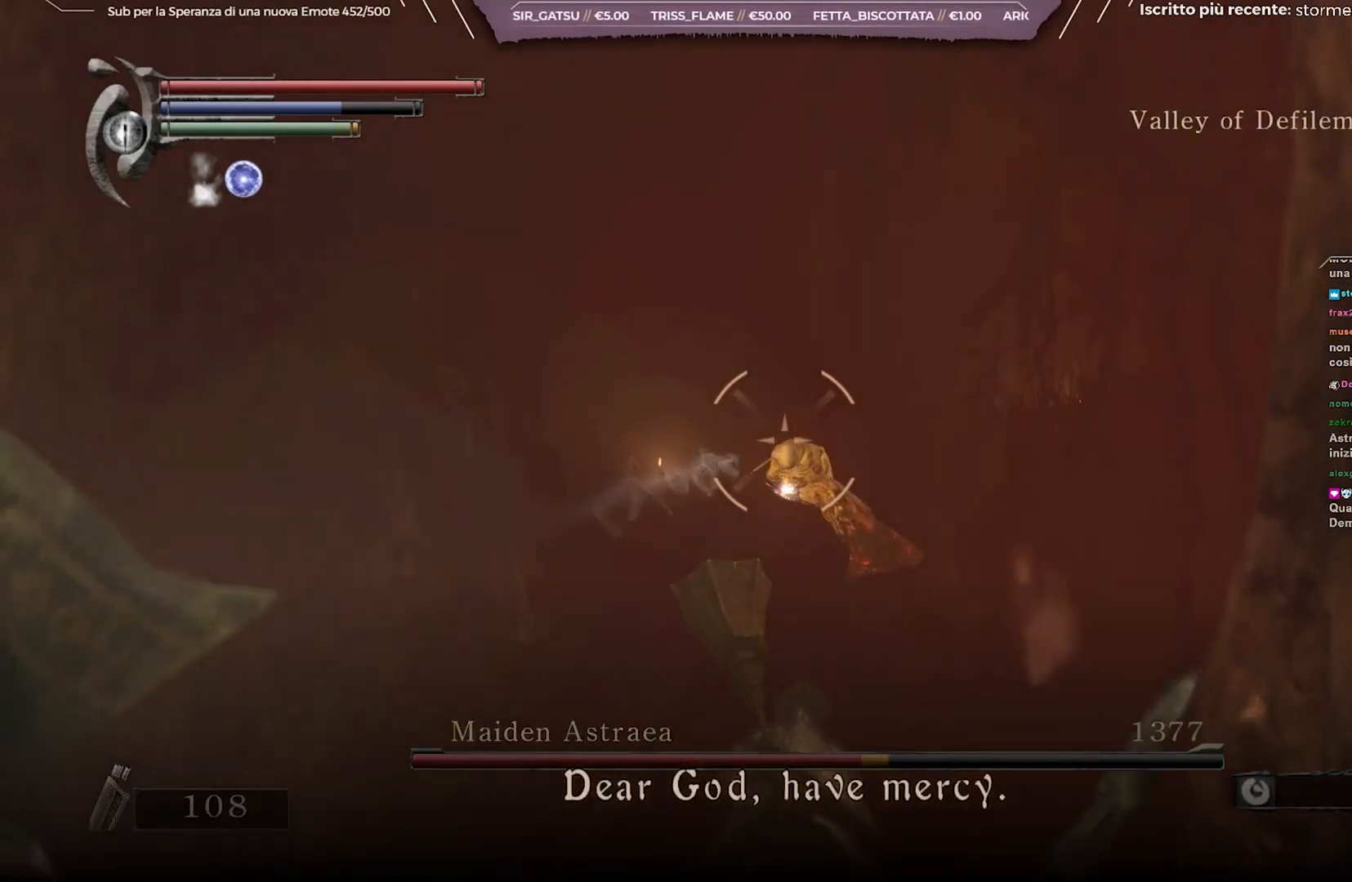
{"buttons": ["L1"], "left_stick": "center", "right_stick": "center", "events": [[100, "R1", "up"], [183, "R1", "down"], [300, "R1", "up"], [383, "R1", "down"], [483, "R1", "up"]]}
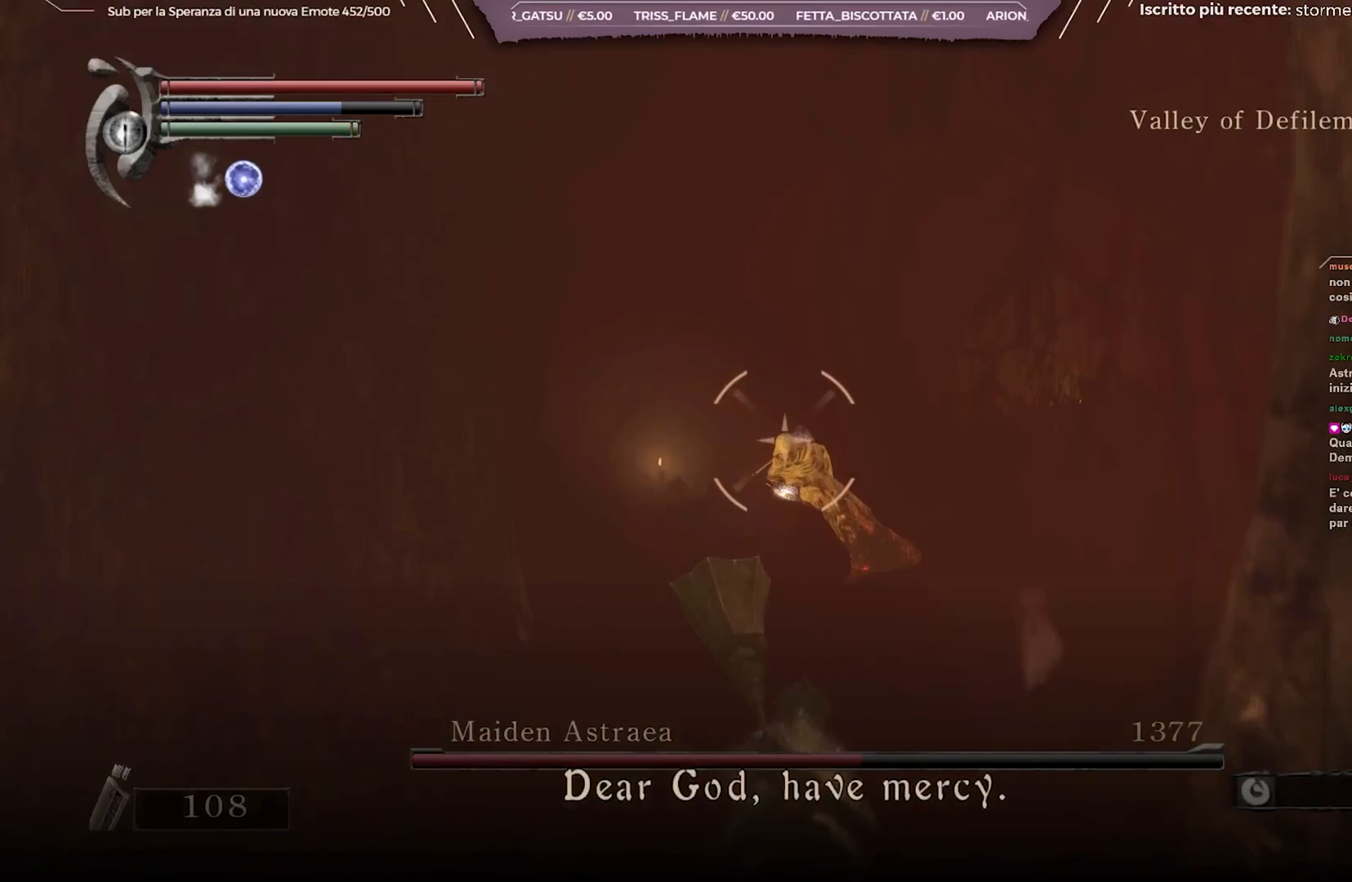
{"buttons": ["L1", "R1"], "left_stick": "center", "right_stick": "center", "events": [[83, "R1", "down"], [167, "R1", "up"], [250, "R1", "down"], [367, "R1", "up"], [450, "R1", "down"]]}
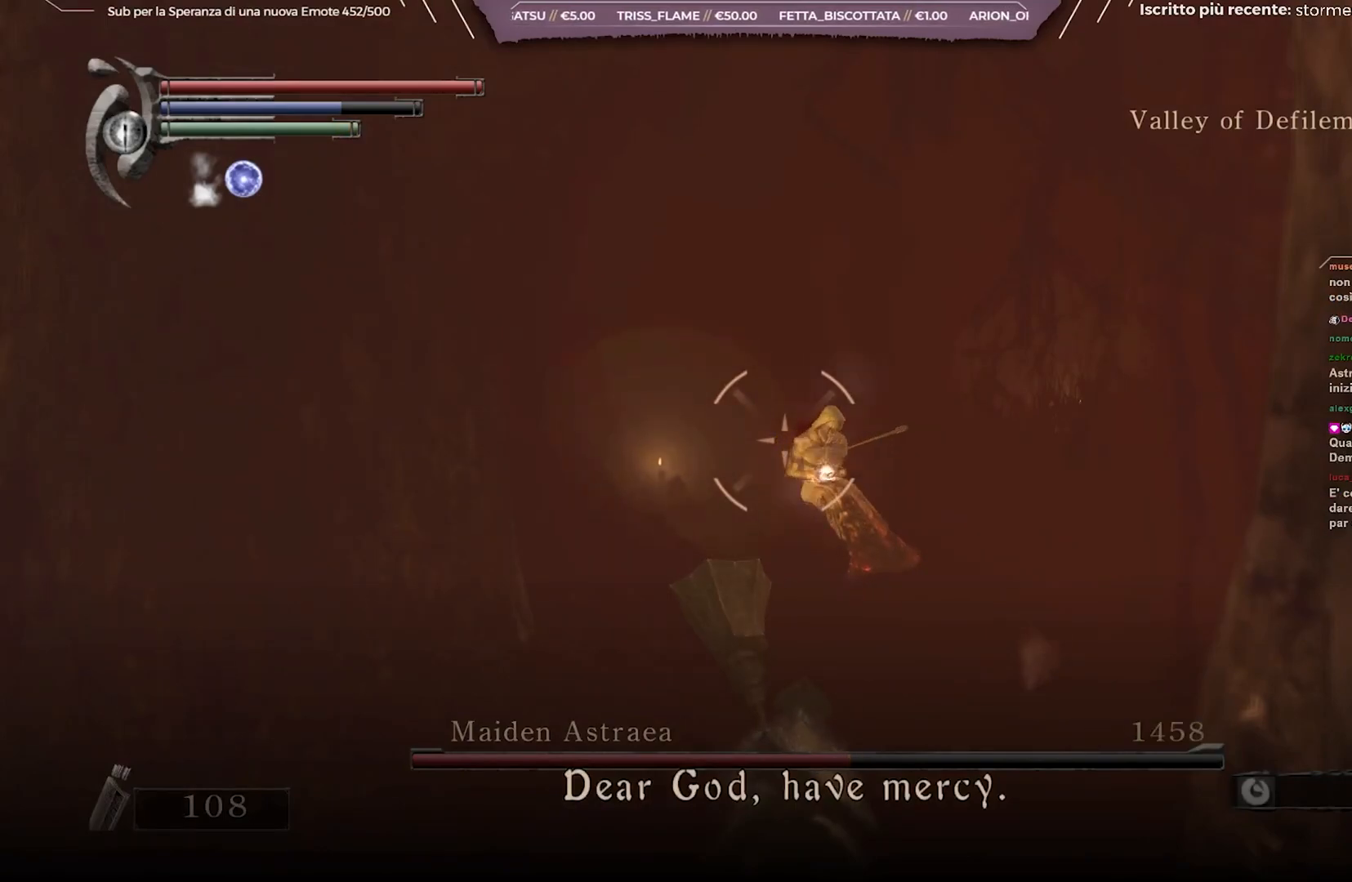
{"buttons": ["L1"], "left_stick": "center", "right_stick": "center", "events": [[50, "R1", "up"], [150, "R1", "down"], [250, "R1", "up"], [333, "R1", "down"], [450, "R1", "up"]]}
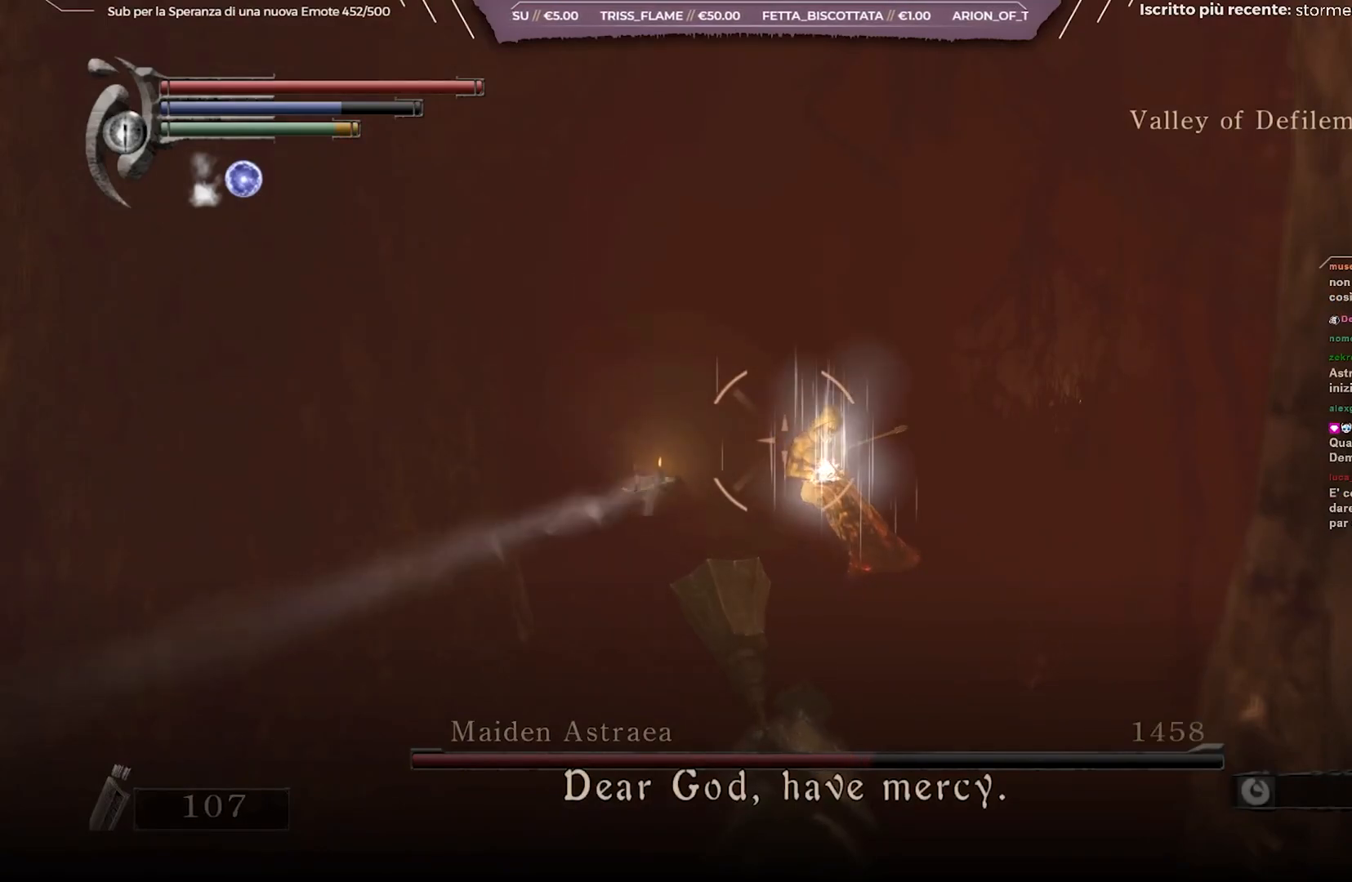
{"buttons": ["L1"], "left_stick": "center", "right_stick": "center", "events": [[33, "R1", "down"], [117, "R1", "up"], [217, "R1", "down"], [300, "R1", "up"], [350, "R1", "down"], [467, "R1", "up"]]}
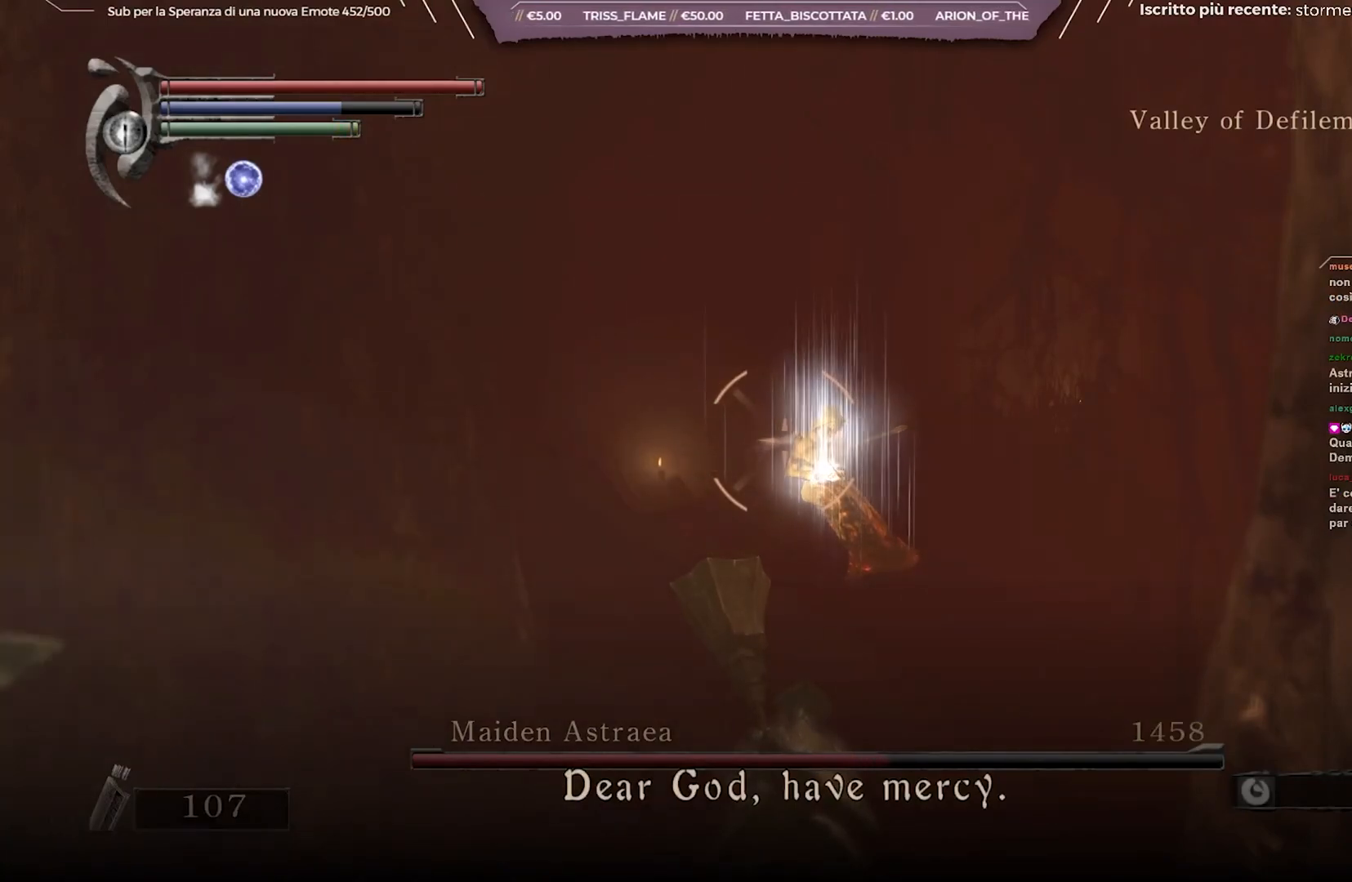
{"buttons": ["L1", "R1"], "left_stick": "center", "right_stick": "center", "events": [[17, "R1", "down"], [100, "R1", "up"], [167, "R1", "down"], [250, "R1", "up"], [283, "R1", "down"], [317, "R1", "up"], [333, "R1", "down"], [417, "R1", "up"], [433, "R1", "down"], [450, "R1", "up"], [467, "R1", "down"]]}
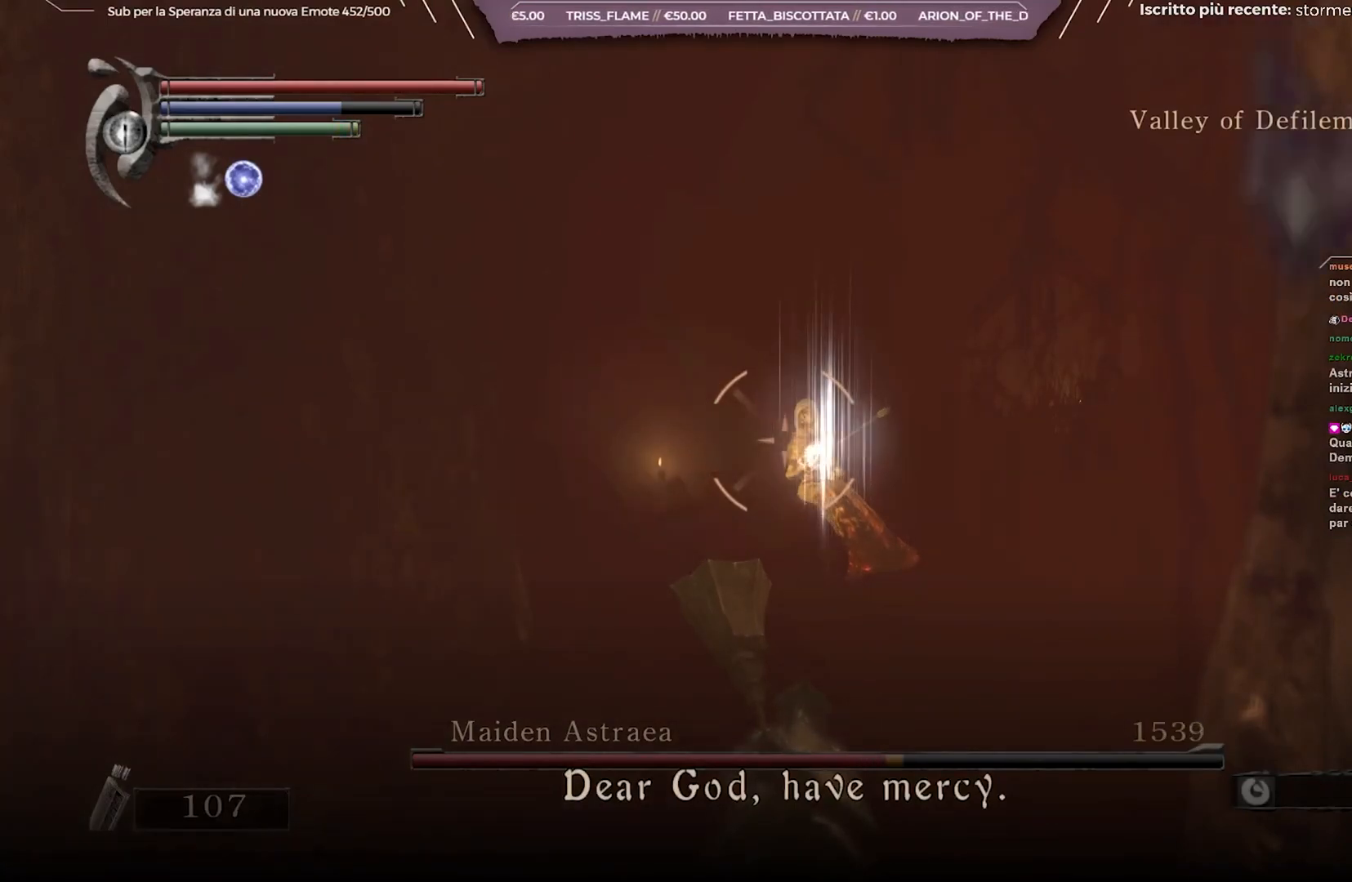
{"buttons": ["L1", "R1"], "left_stick": "center", "right_stick": "center", "events": [[33, "R1", "up"], [117, "R1", "down"], [217, "R1", "up"], [333, "R1", "down"], [400, "R1", "up"], [483, "R1", "down"]]}
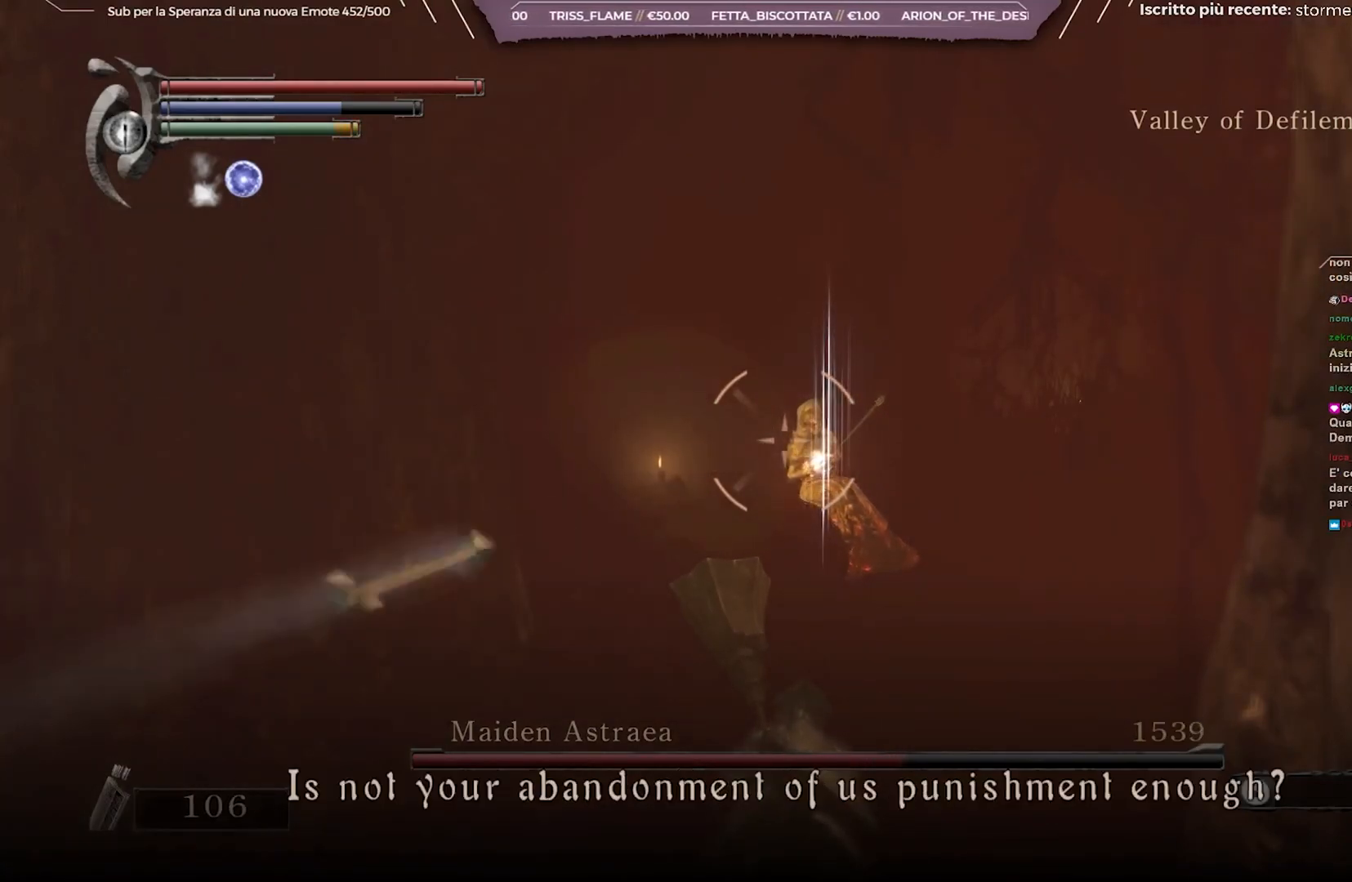
{"buttons": ["L1", "R1"], "left_stick": "center", "right_stick": "center", "events": [[100, "R1", "up"], [183, "R1", "down"], [233, "R1", "up"], [250, "R1", "down"], [267, "R1", "up"], [350, "R1", "down"], [433, "R1", "up"], [500, "R1", "down"]]}
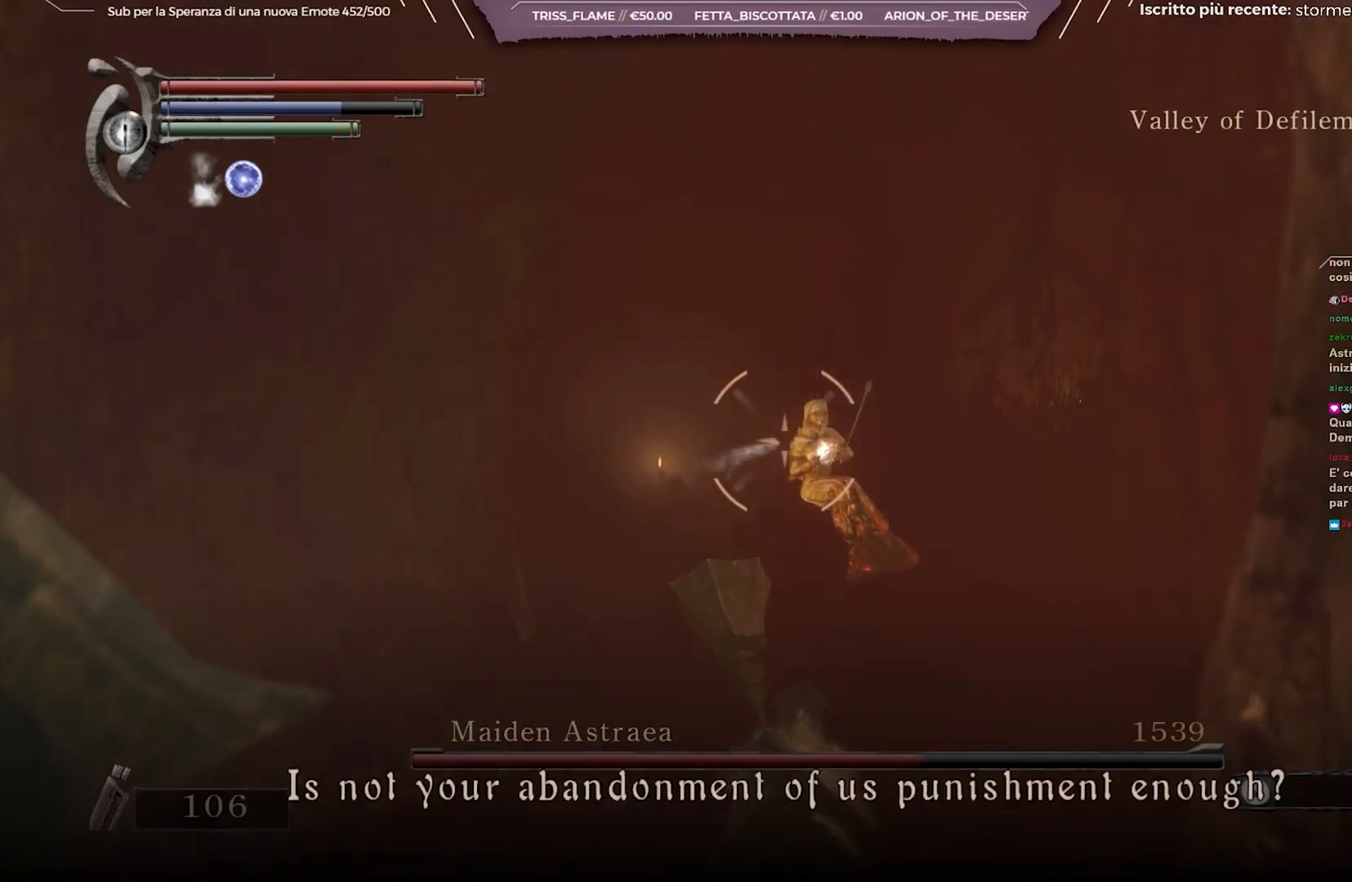
{"buttons": ["L1"], "left_stick": "center", "right_stick": "center", "events": [[117, "R1", "up"], [183, "R1", "down"], [283, "R1", "up"], [350, "R1", "down"], [450, "R1", "up"]]}
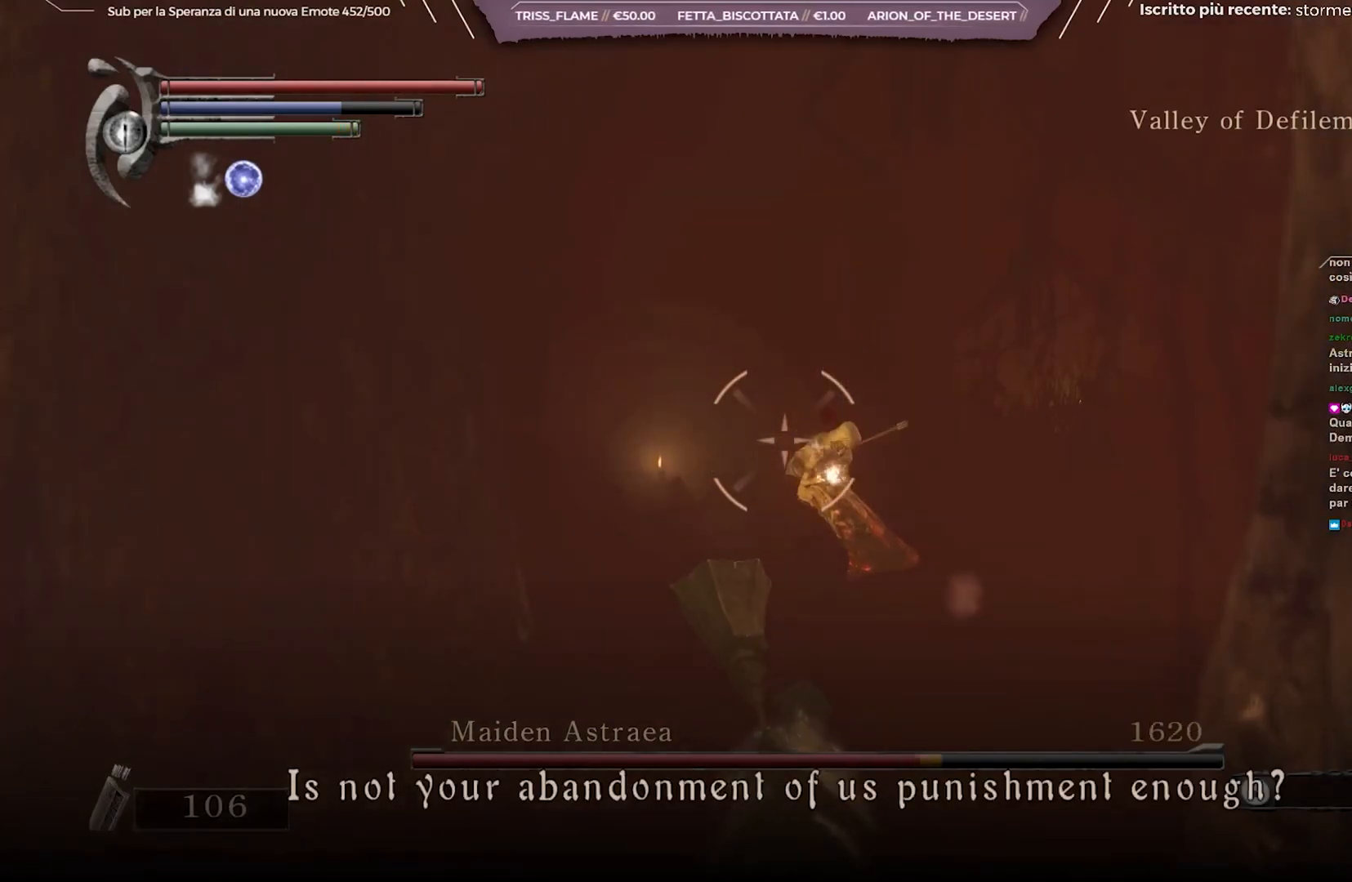
{"buttons": ["L1", "R1"], "left_stick": "center", "right_stick": "center", "events": [[33, "R1", "down"], [117, "R1", "up"], [133, "R1", "down"], [150, "R1", "up"], [217, "R1", "down"], [300, "R1", "up"], [400, "R1", "down"]]}
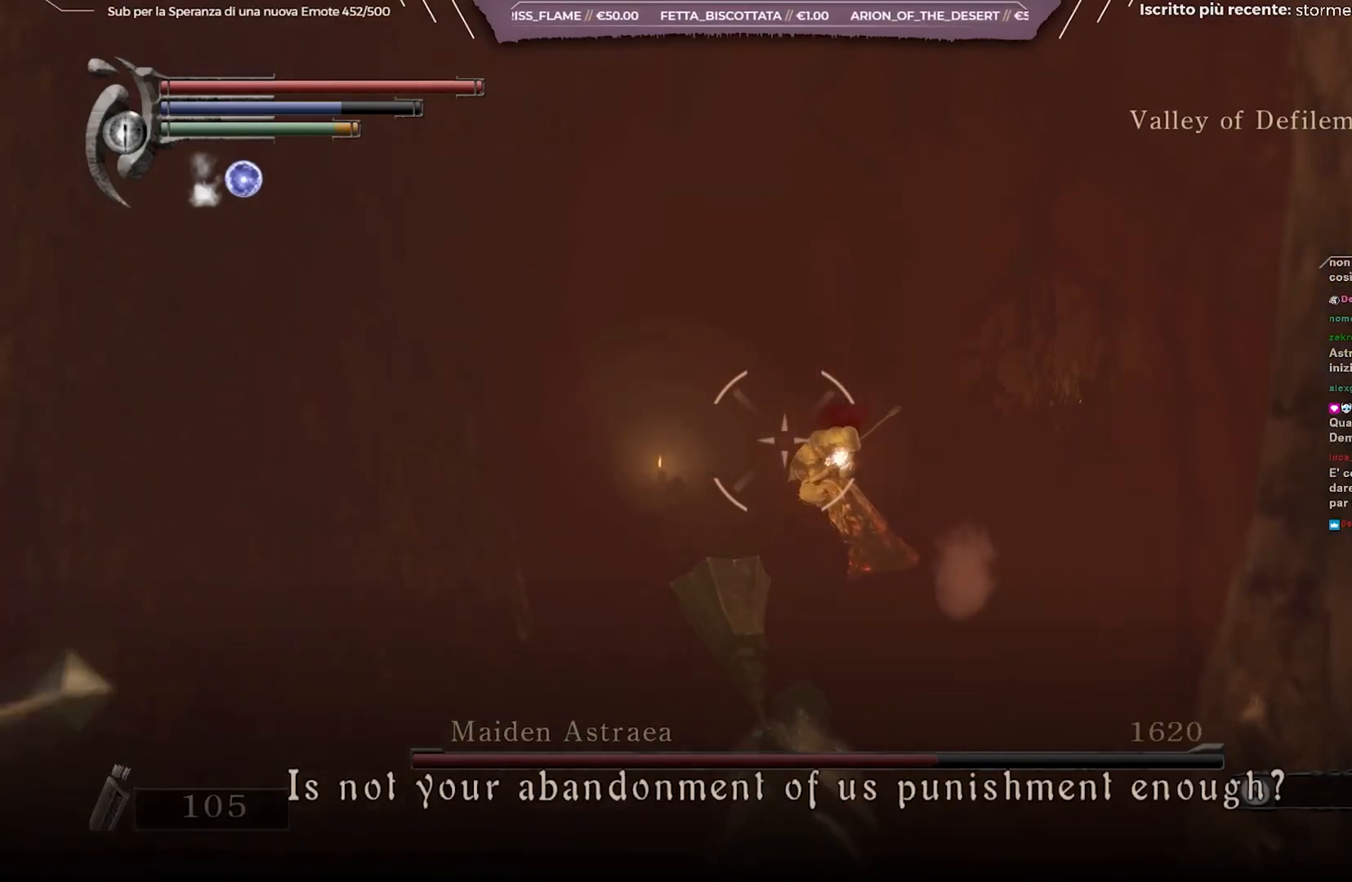
{"buttons": ["L1"], "left_stick": "center", "right_stick": "center", "events": [[167, "R1", "up"], [217, "R1", "down"], [333, "R1", "up"]]}